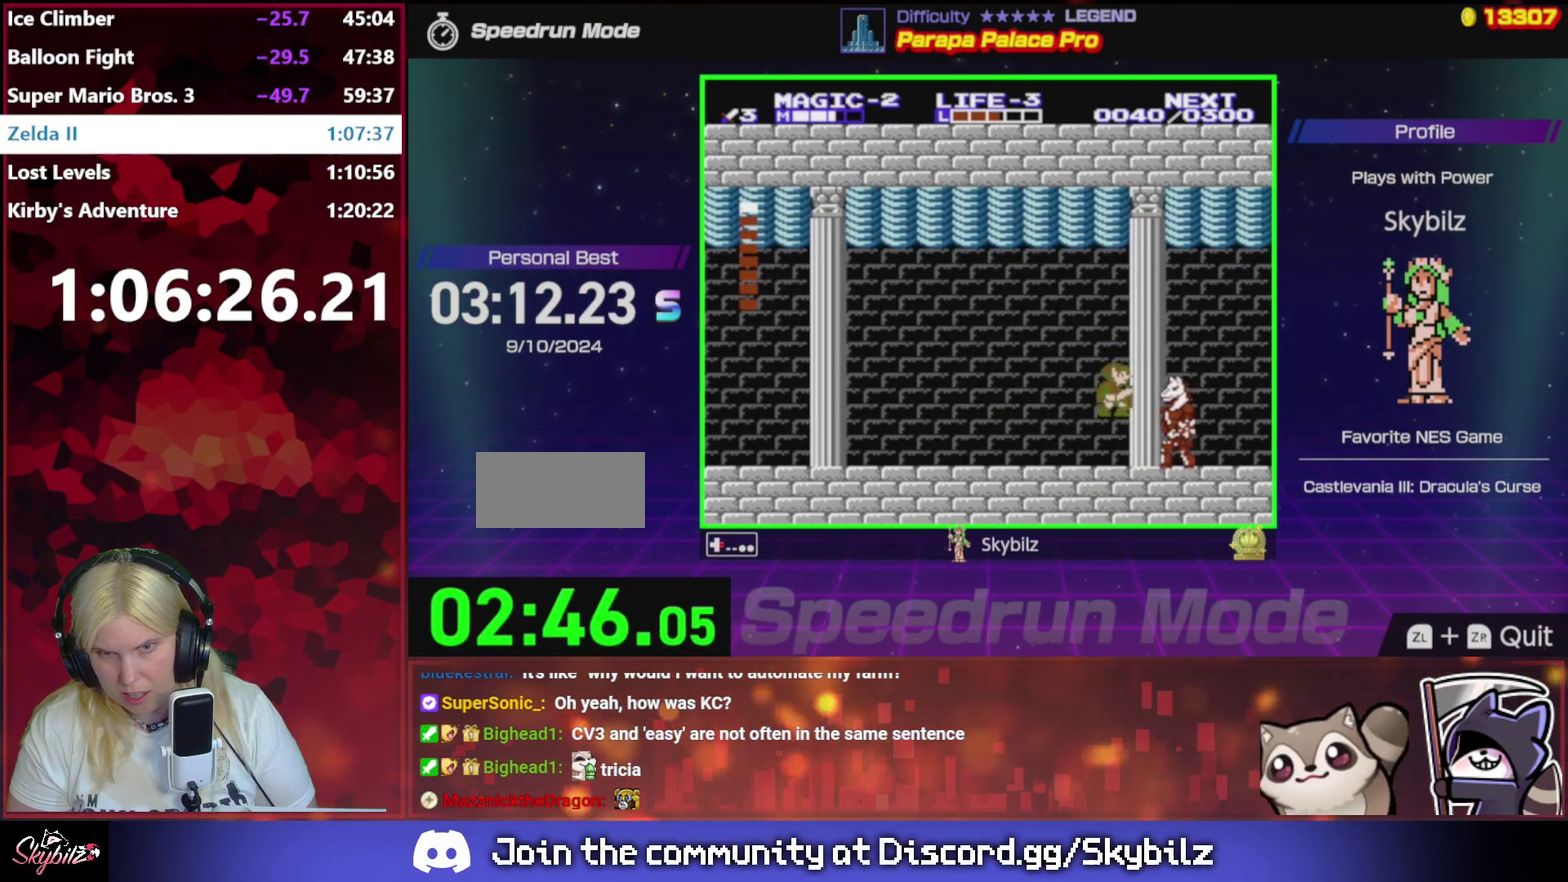
Gameplay with a controller (Nintendo layout); each line is a JSON object with the inputs held at the frame after it. "events" lists button and stick changes between this image and that frame as [ms after this image, input, new state], when the widget could be followed in between. Not read: L3 R3.
{"buttons": [], "events": [[17, "DPAD_RIGHT", "up"], [50, "B", "down"], [450, "B", "up"]]}
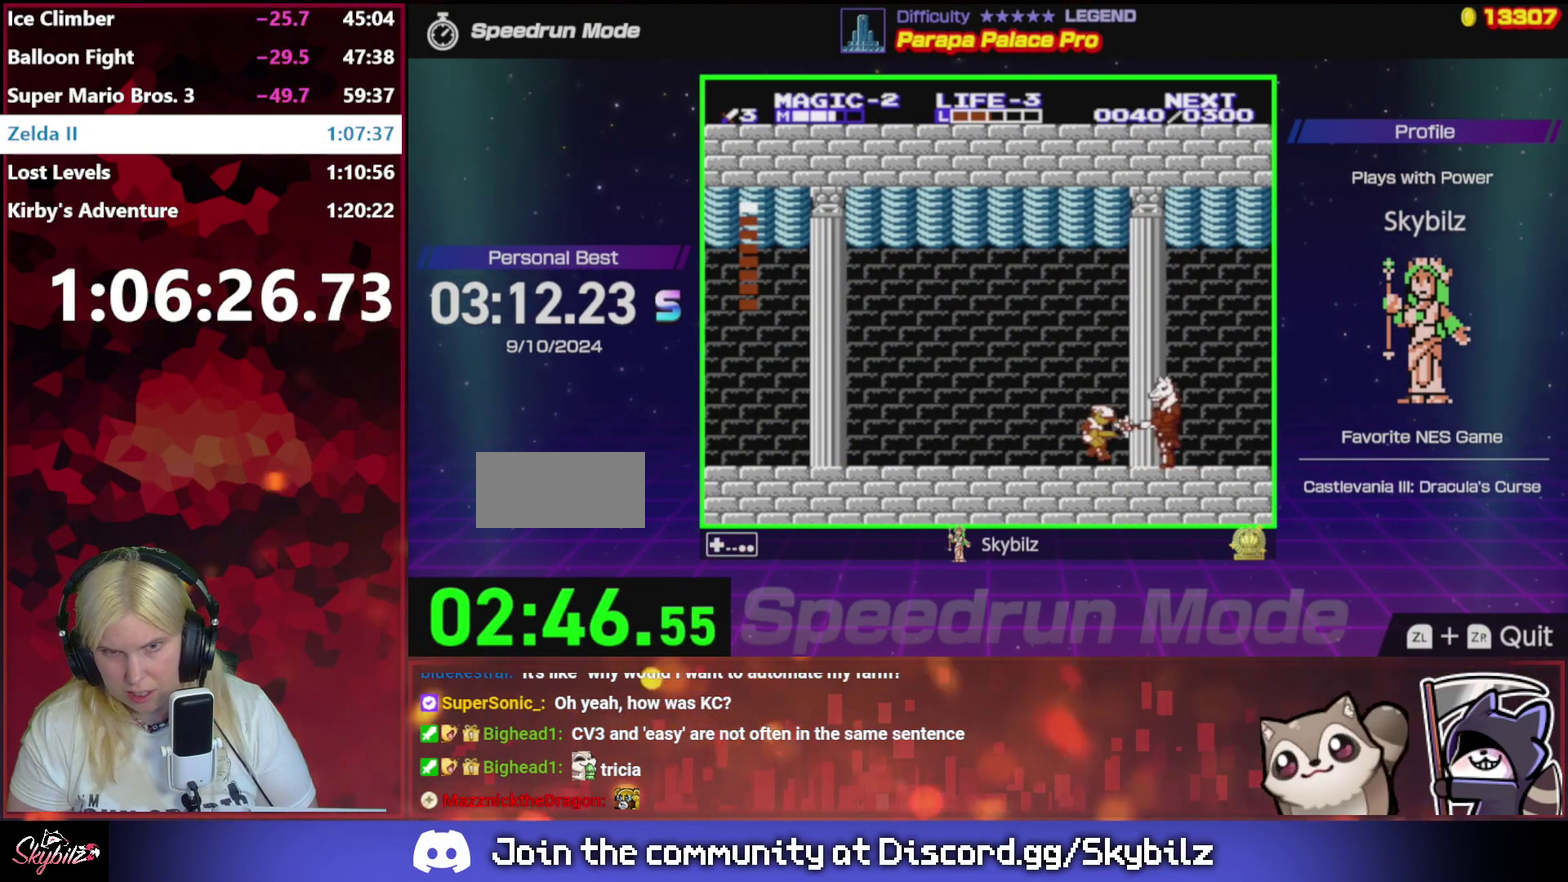
{"buttons": ["DPAD_RIGHT"], "events": [[117, "DPAD_RIGHT", "down"], [217, "DPAD_UP", "down"], [317, "A", "down"], [417, "A", "up"], [483, "DPAD_UP", "up"]]}
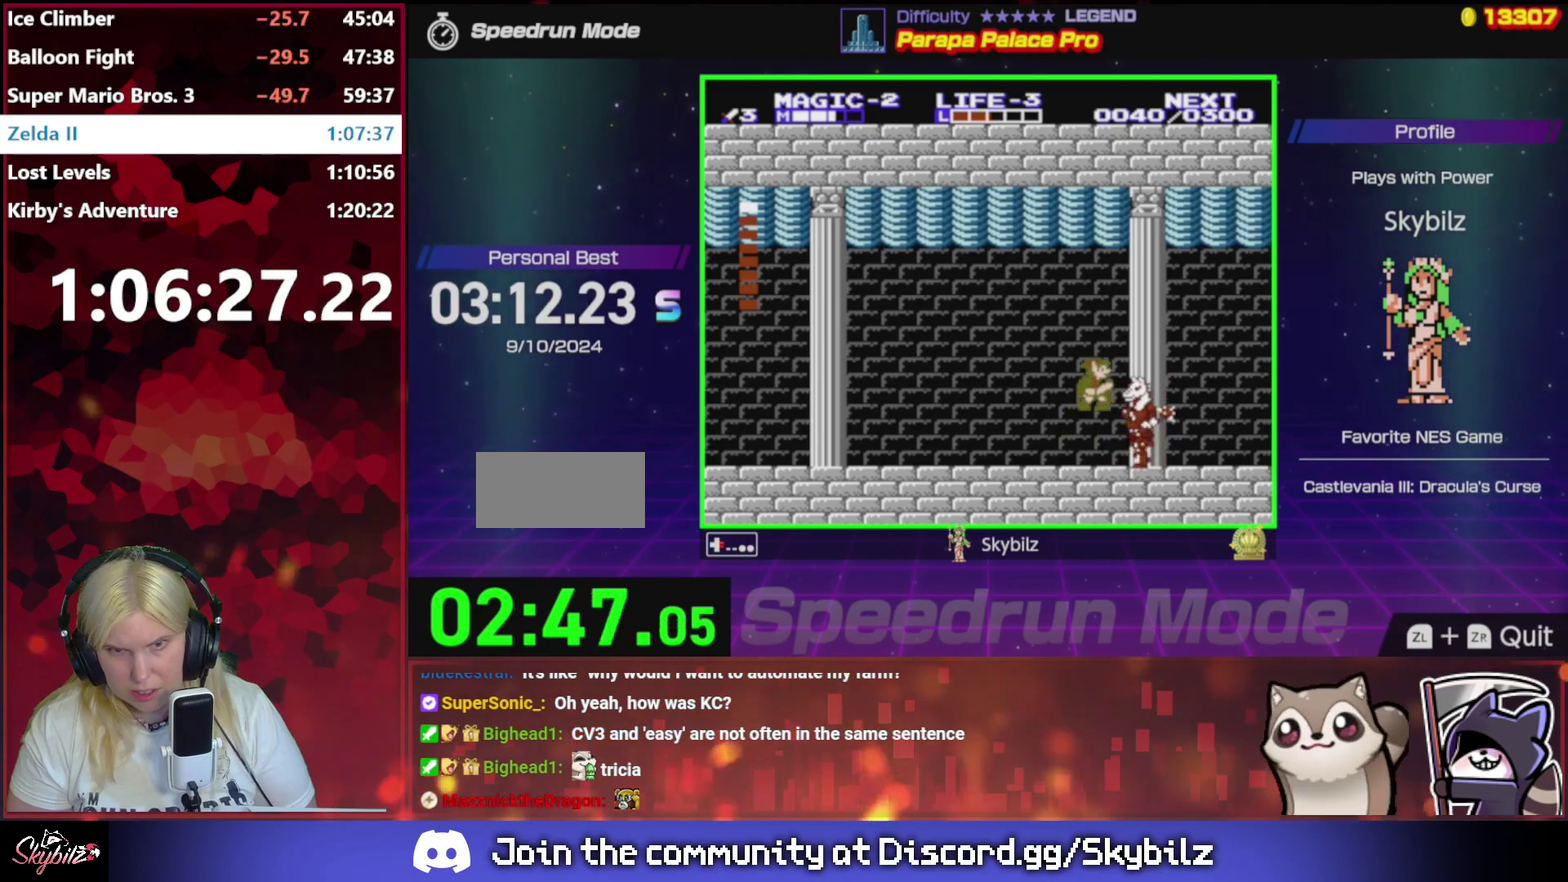
{"buttons": [], "events": [[17, "B", "down"], [17, "DPAD_RIGHT", "up"], [283, "B", "up"]]}
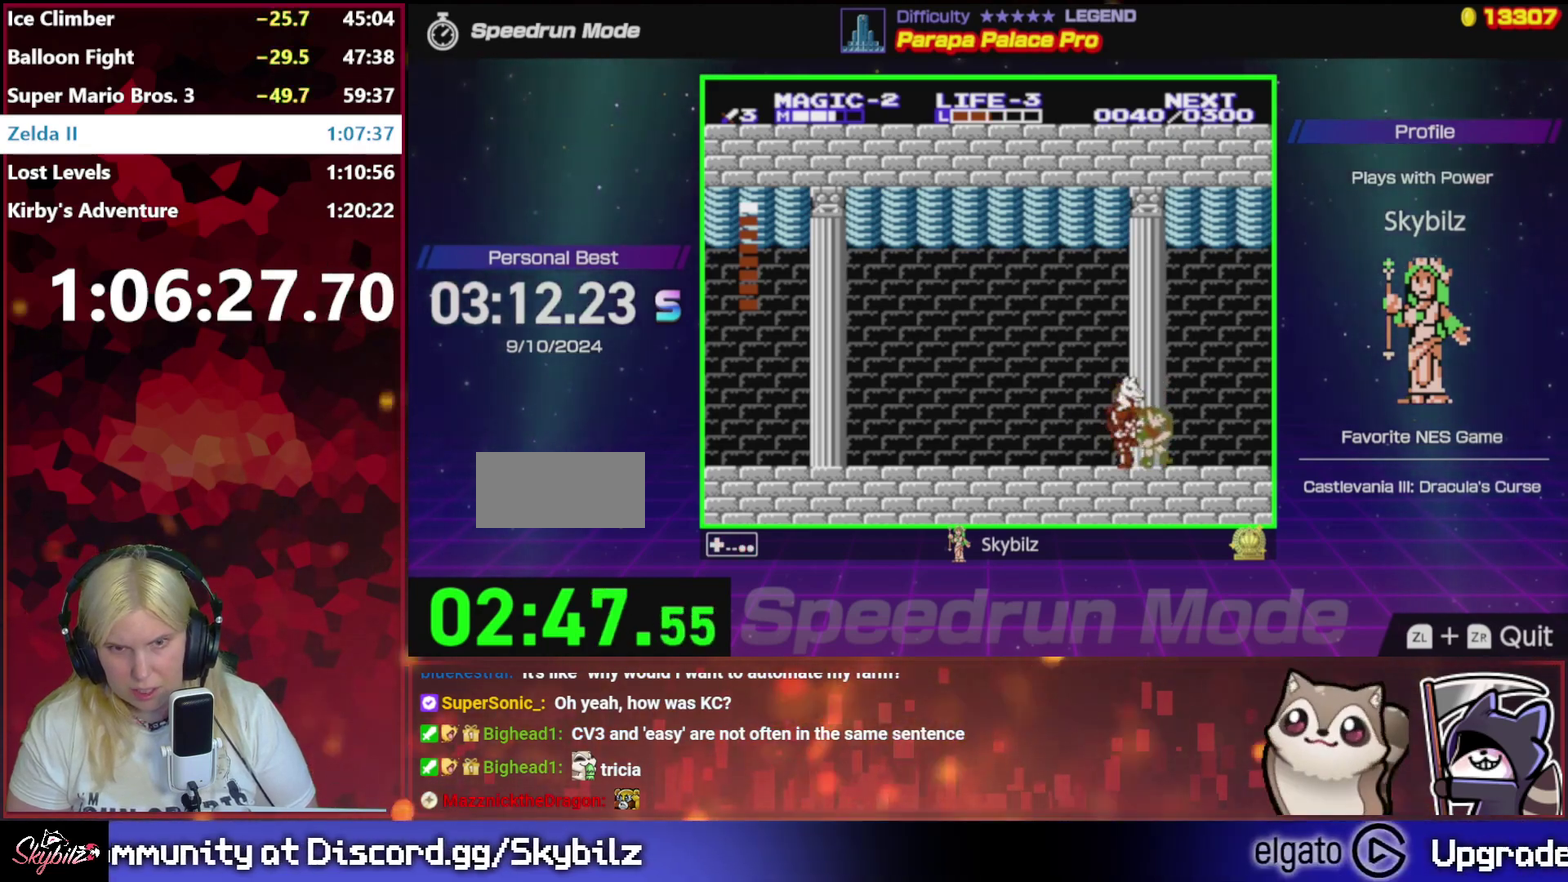
{"buttons": ["B"], "events": [[83, "A", "down"], [217, "DPAD_LEFT", "down"], [283, "A", "up"], [383, "B", "down"], [383, "DPAD_LEFT", "up"]]}
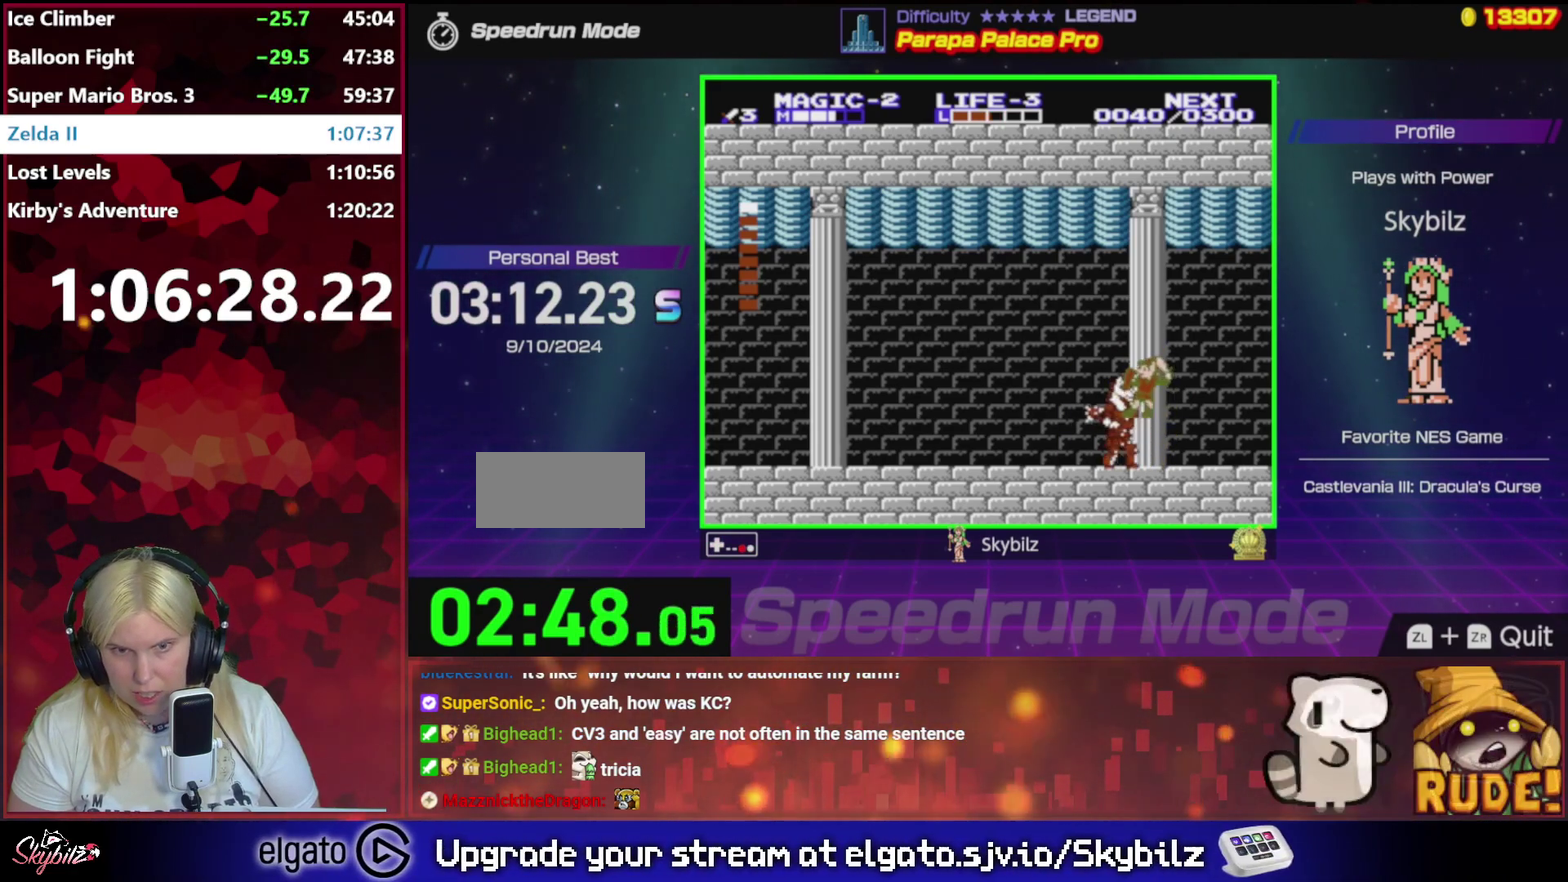
{"buttons": [], "events": [[183, "B", "up"]]}
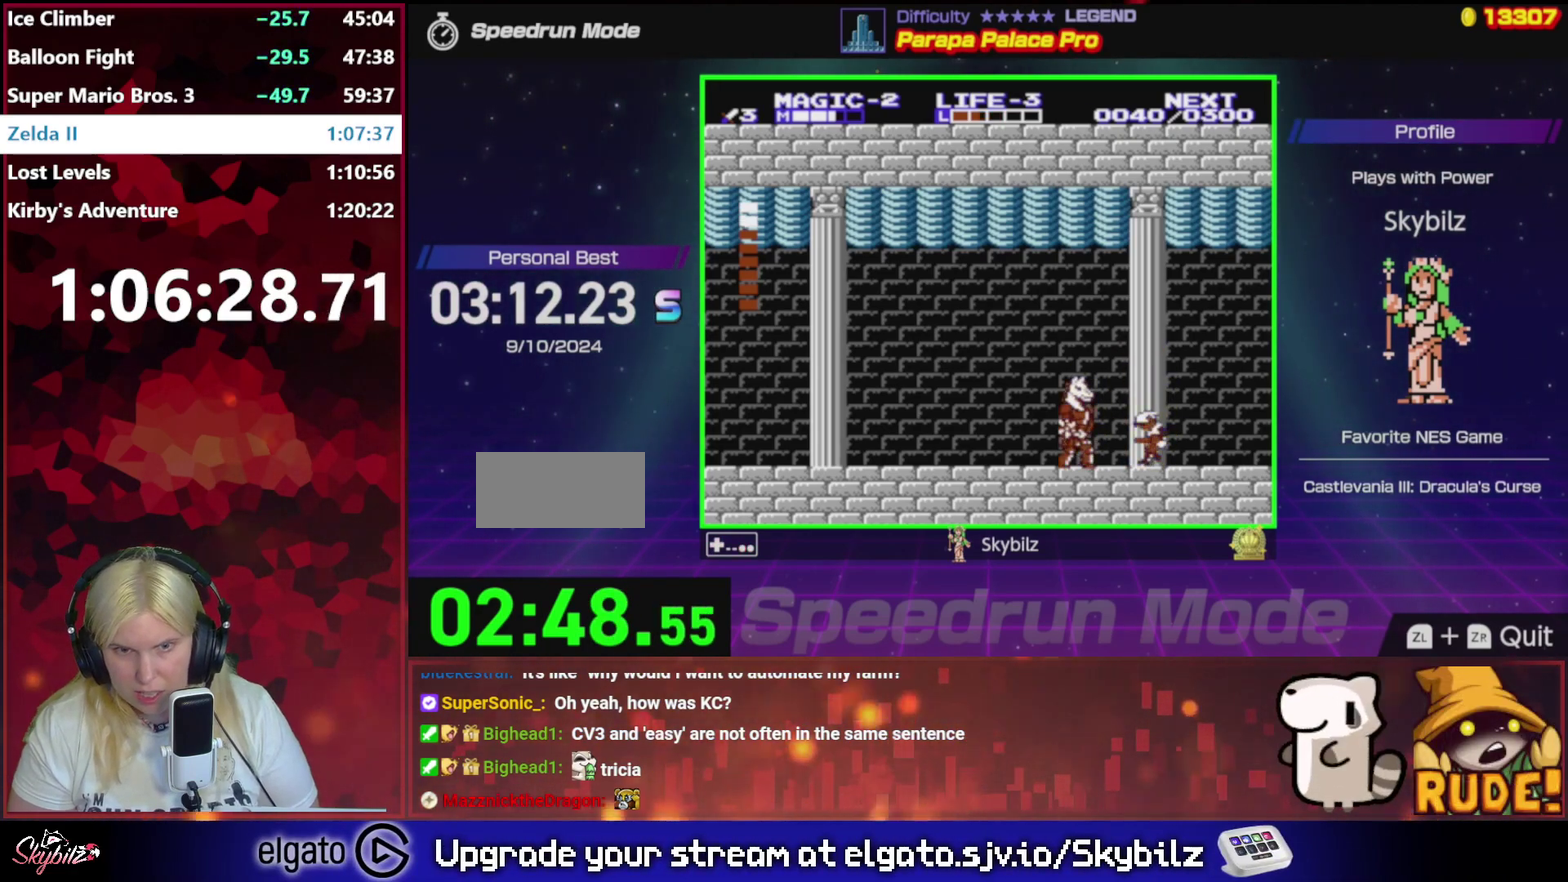
{"buttons": ["B"], "events": [[83, "A", "down"], [83, "DPAD_LEFT", "down"], [150, "A", "up"], [250, "B", "down"], [250, "DPAD_UP", "down"], [317, "B", "up"], [317, "DPAD_UP", "up"], [383, "B", "down"], [383, "DPAD_LEFT", "up"]]}
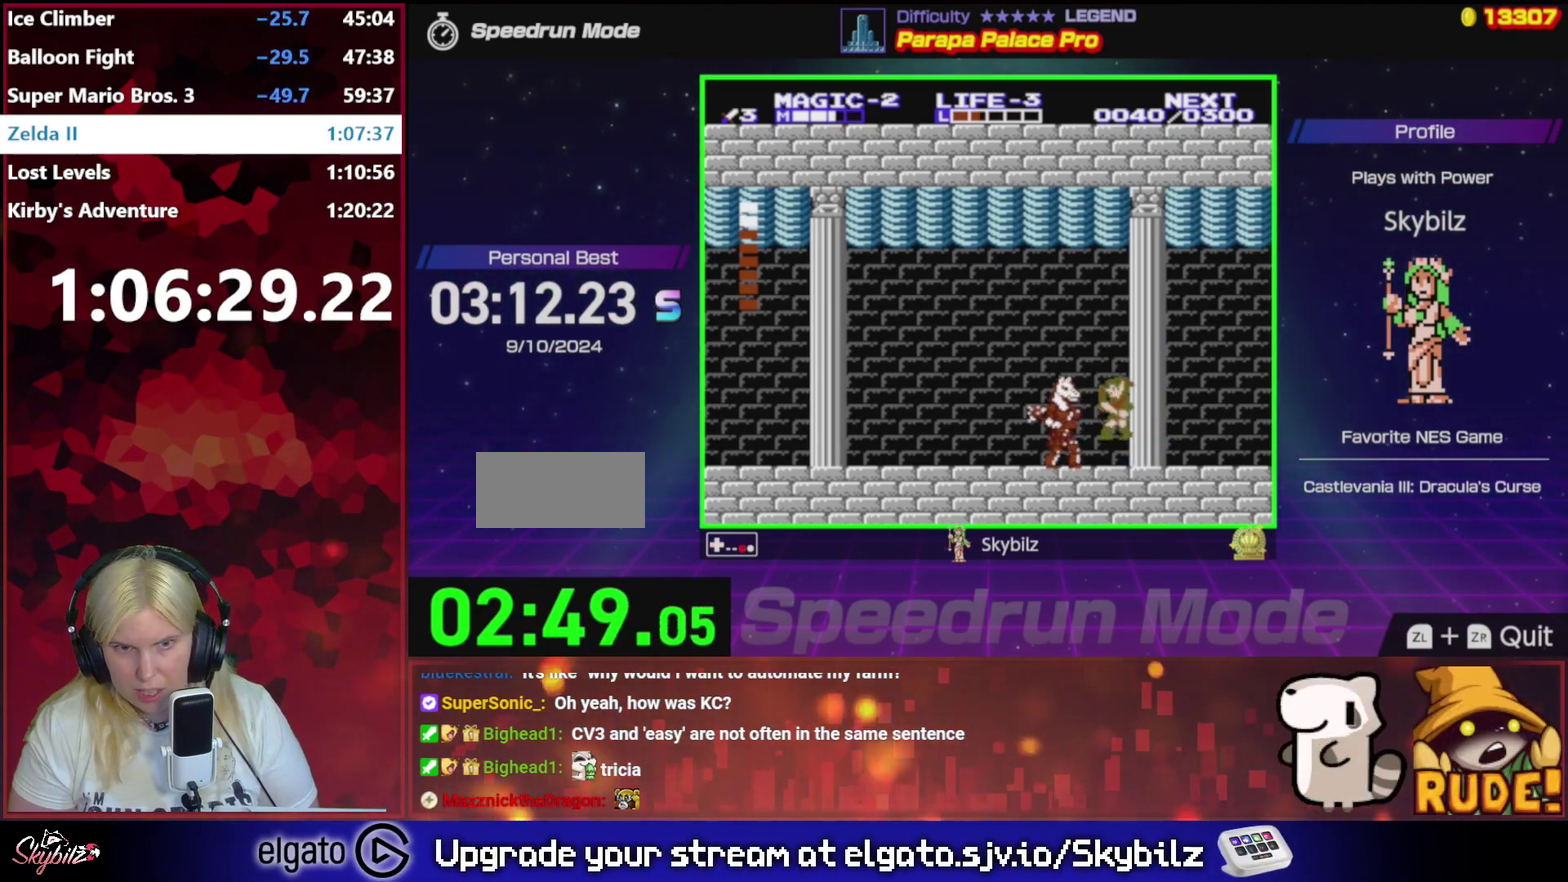
{"buttons": ["B", "DPAD_LEFT"], "events": [[17, "B", "up"], [250, "A", "down"], [283, "DPAD_LEFT", "down"], [383, "A", "up"], [450, "B", "down"]]}
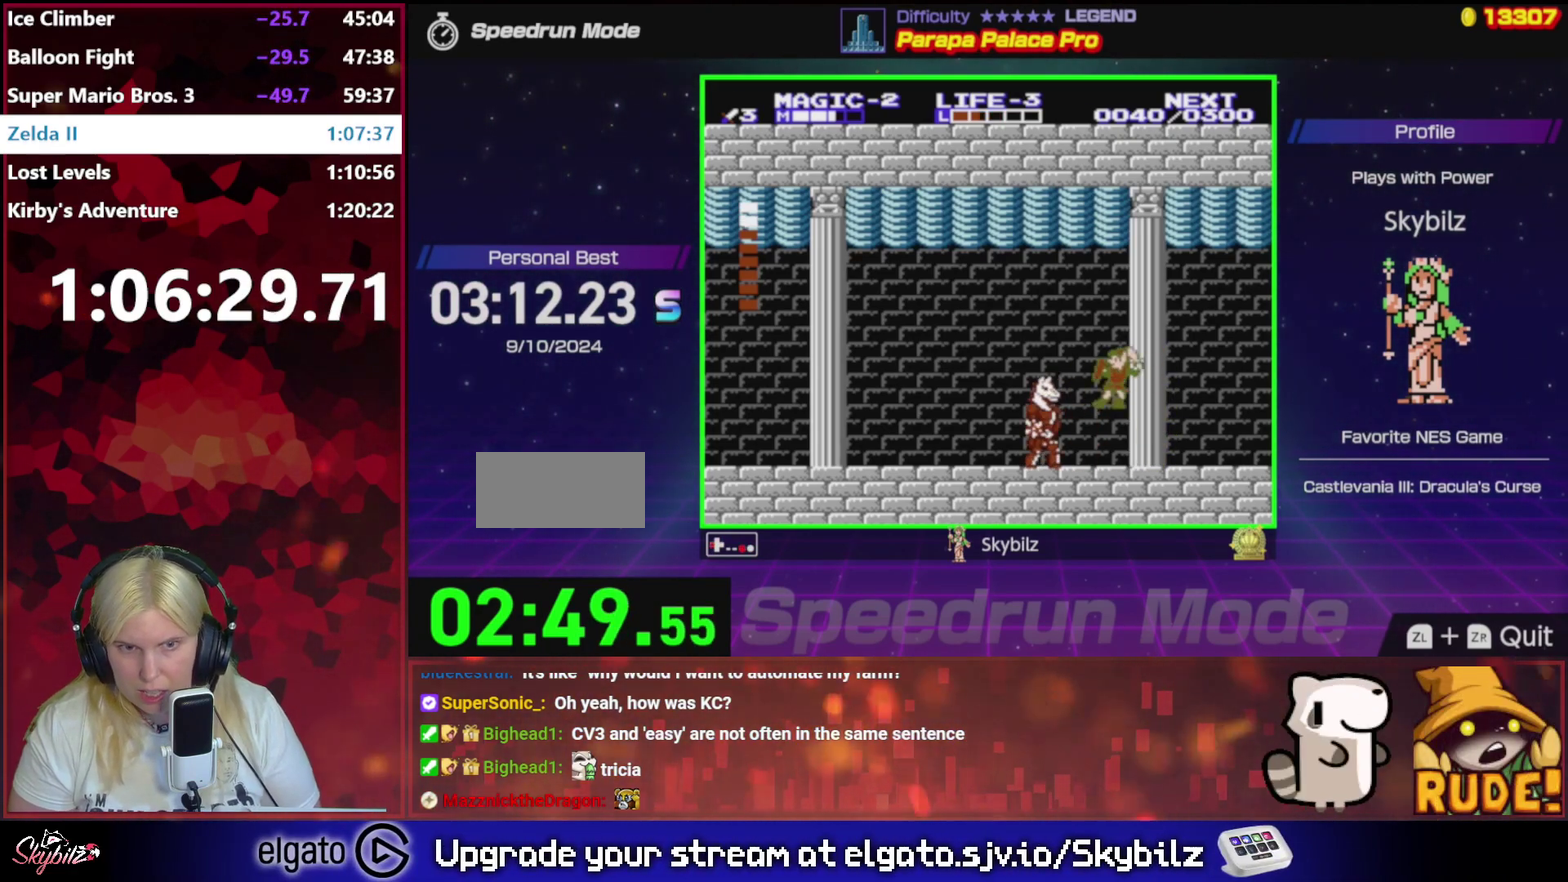
{"buttons": ["A", "DPAD_LEFT"], "events": [[17, "B", "up"], [83, "B", "down"], [83, "DPAD_LEFT", "up"], [250, "B", "up"], [417, "A", "down"], [450, "DPAD_LEFT", "down"]]}
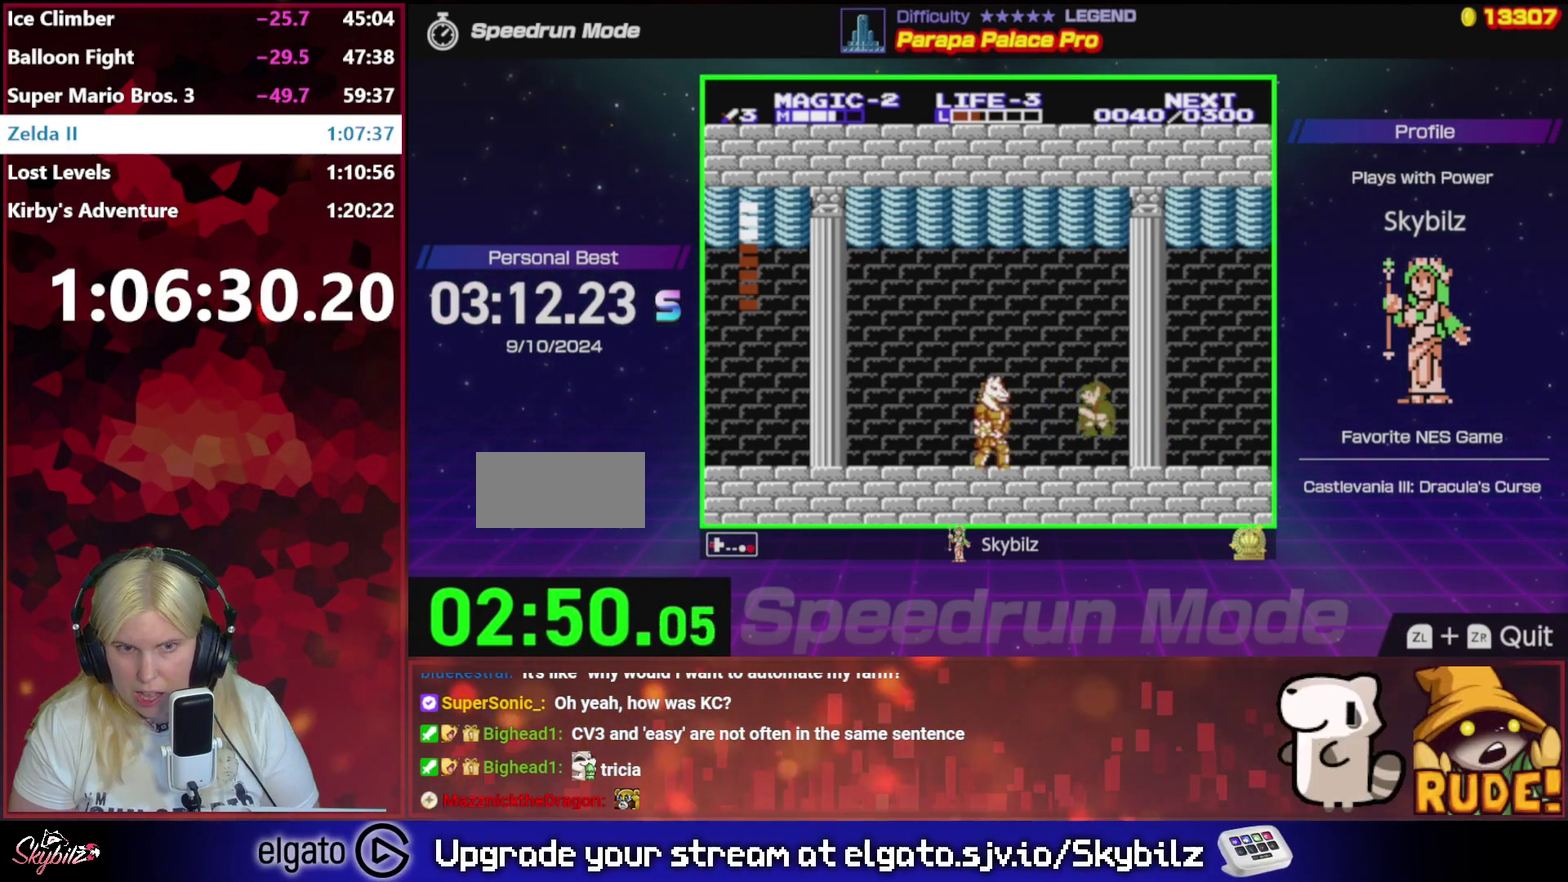
{"buttons": ["B"], "events": [[83, "A", "up"], [183, "B", "down"], [317, "DPAD_LEFT", "up"]]}
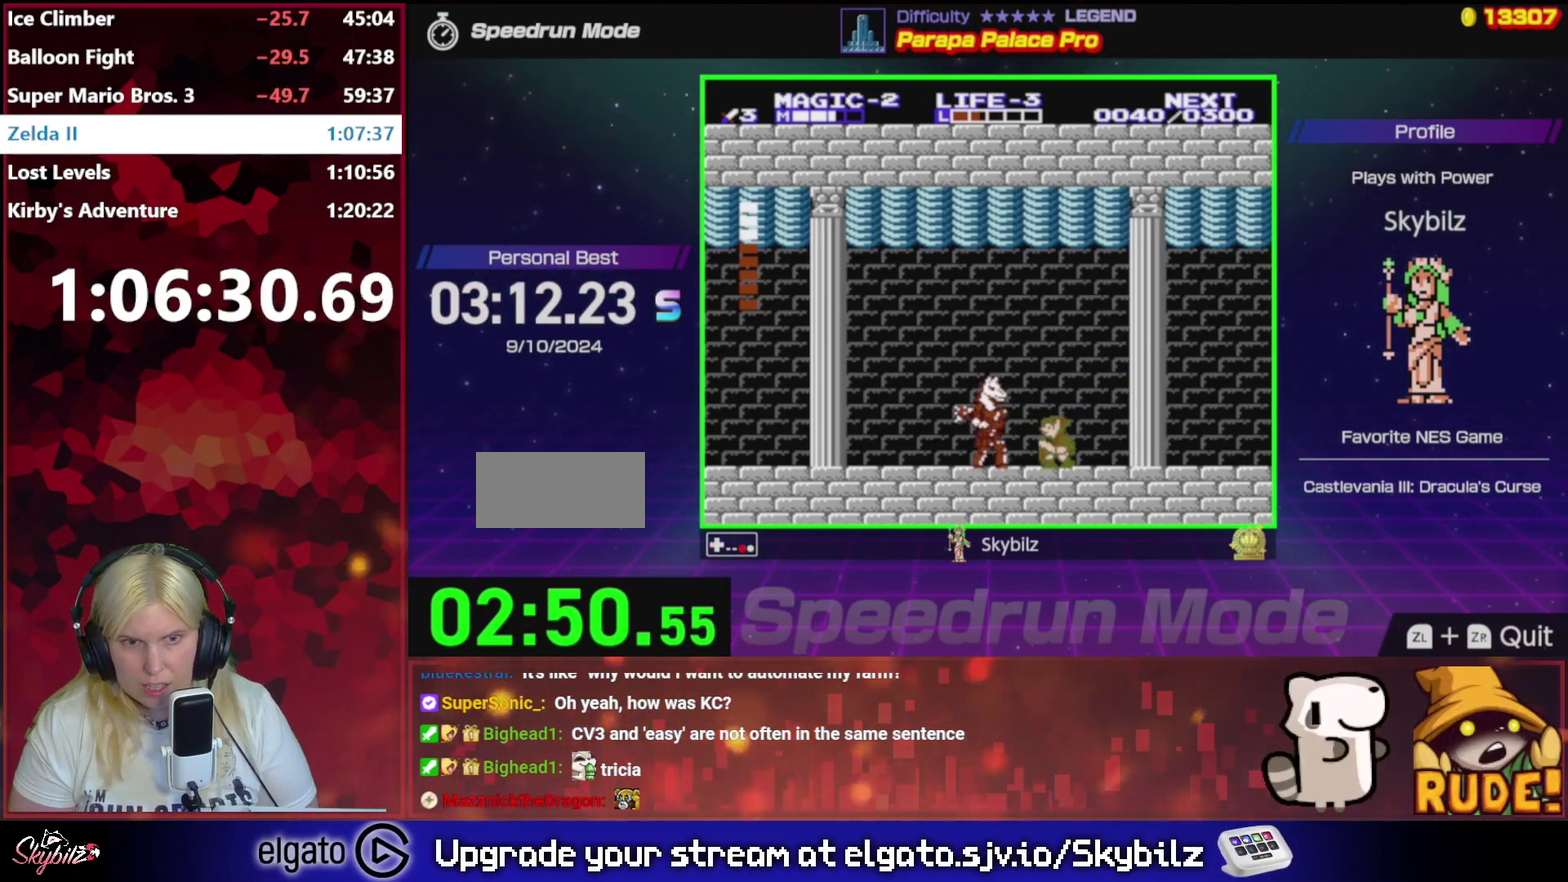
{"buttons": ["B", "DPAD_LEFT"], "events": [[17, "B", "up"], [150, "A", "down"], [217, "DPAD_LEFT", "down"], [283, "A", "up"], [317, "DPAD_LEFT", "up"], [383, "B", "down"], [417, "DPAD_LEFT", "down"]]}
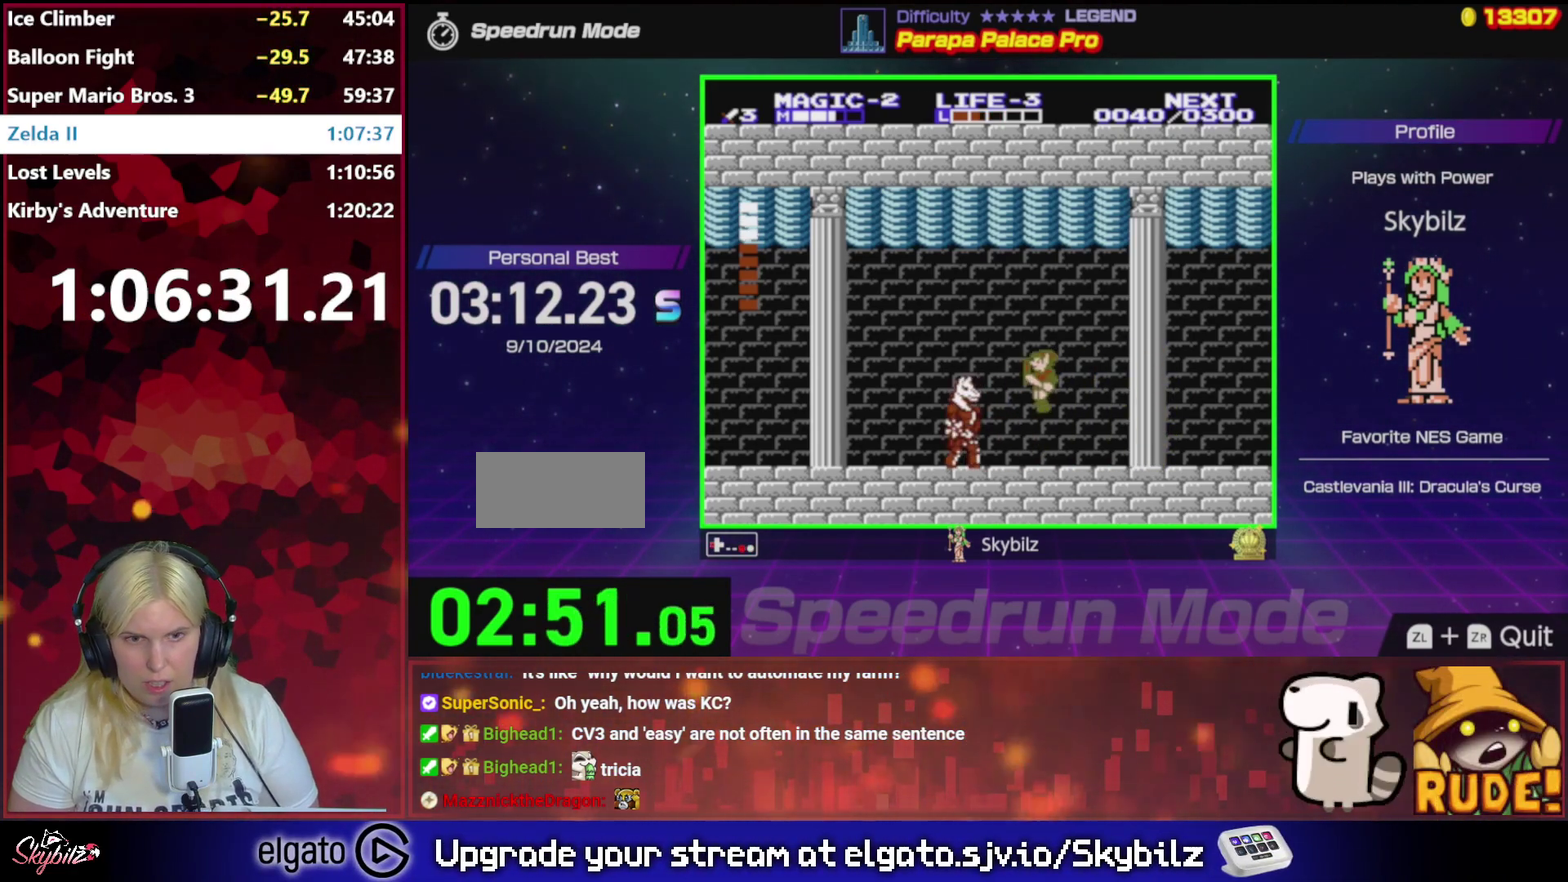
{"buttons": ["A"], "events": [[150, "DPAD_LEFT", "up"], [217, "B", "up"], [350, "A", "down"]]}
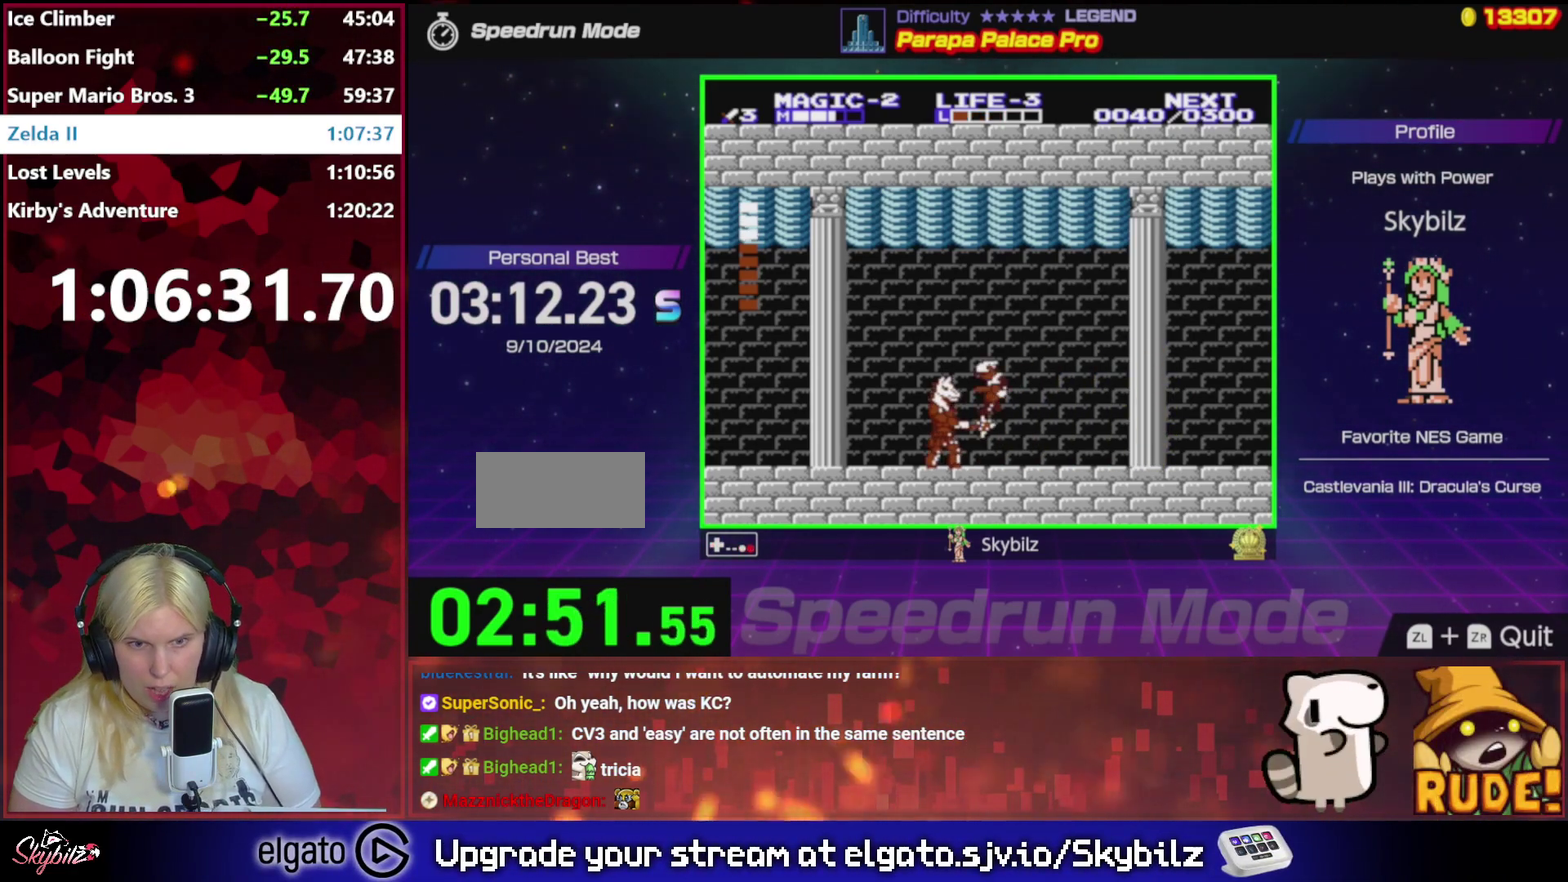
{"buttons": ["DPAD_LEFT"], "events": [[117, "A", "up"], [317, "DPAD_LEFT", "down"]]}
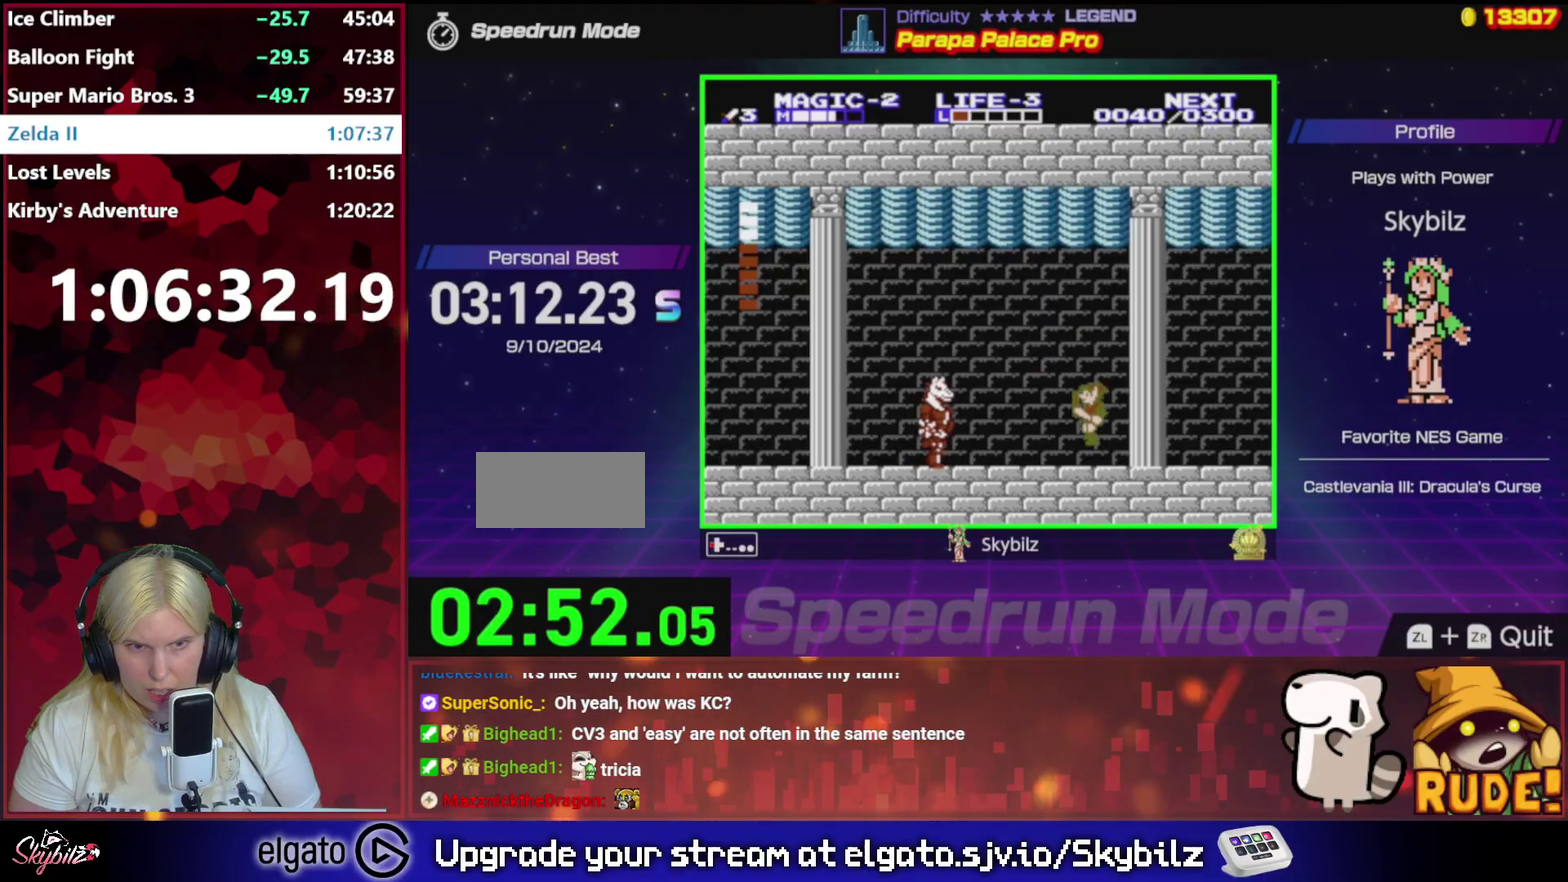
{"buttons": ["DPAD_LEFT"], "events": [[383, "A", "down"], [483, "A", "up"]]}
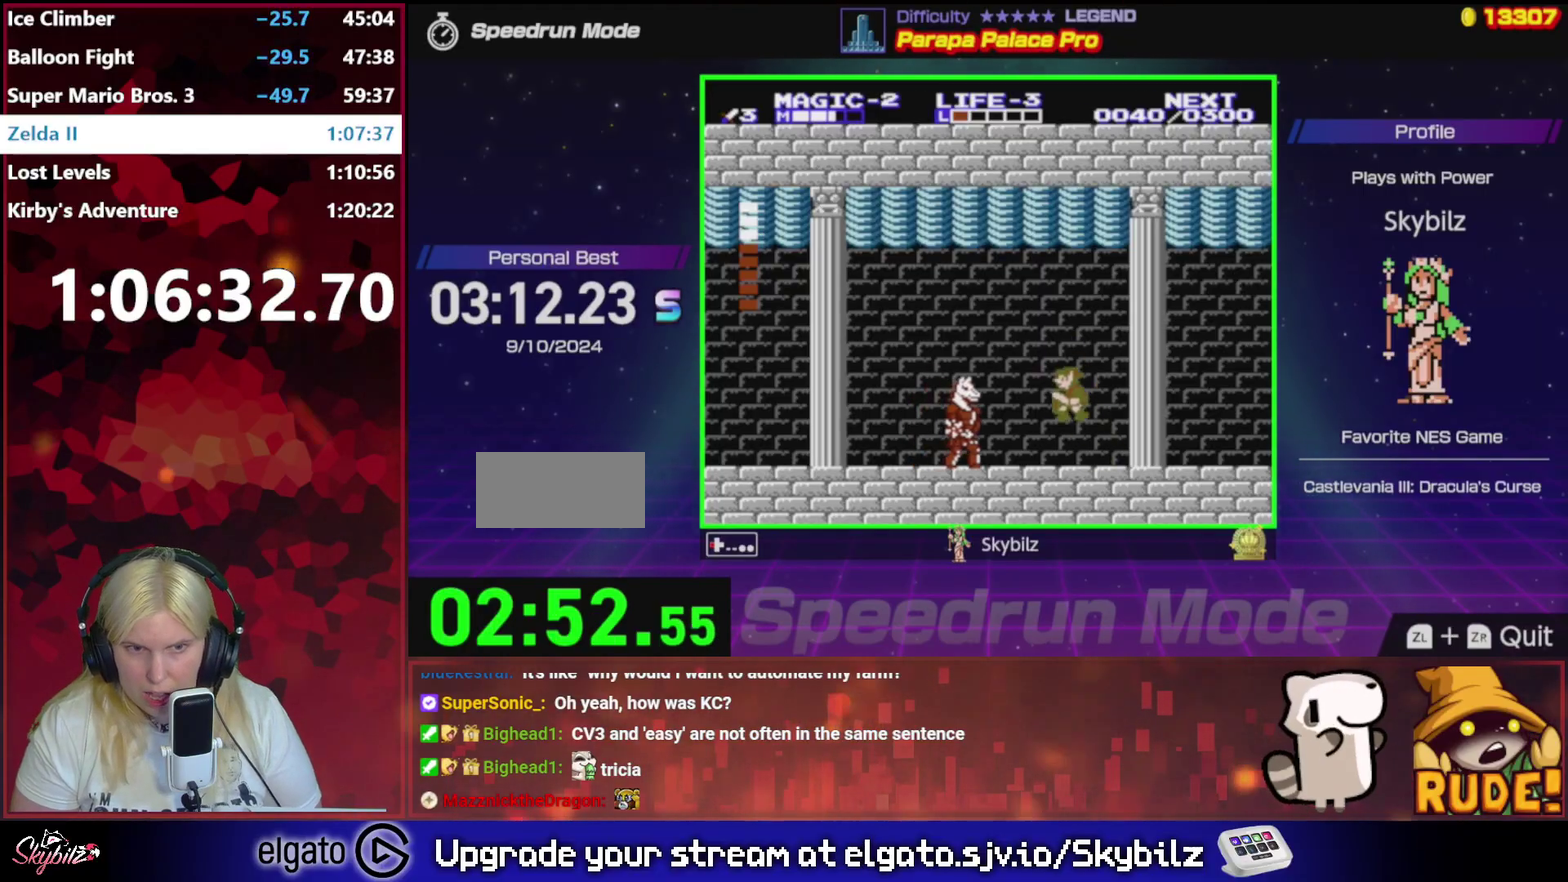
{"buttons": [], "events": [[83, "B", "down"], [283, "DPAD_LEFT", "up"], [417, "B", "up"]]}
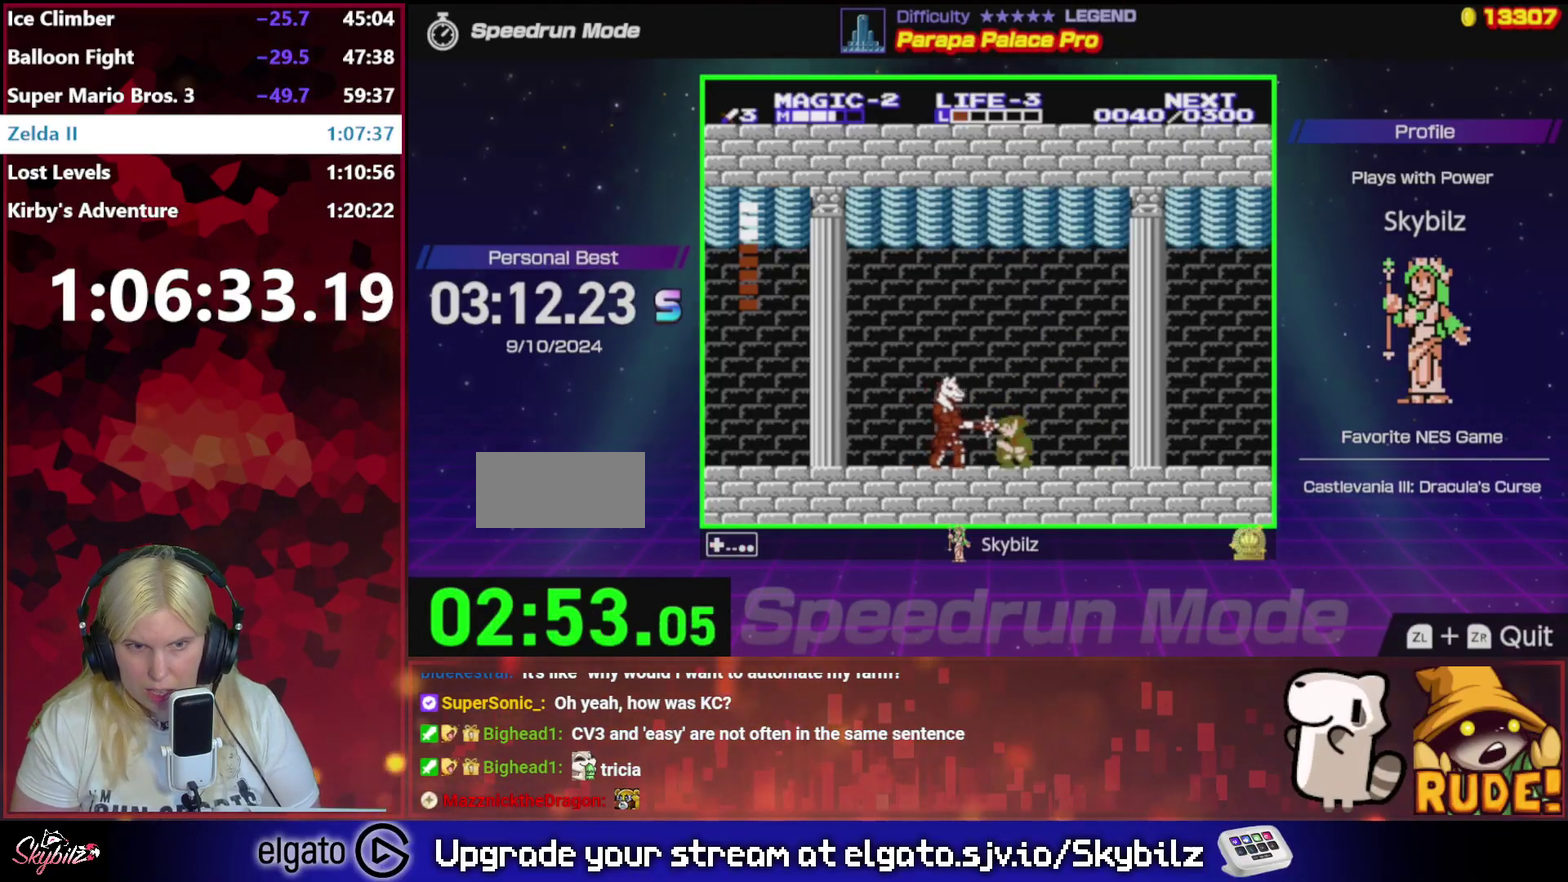
{"buttons": ["B", "DPAD_LEFT"], "events": [[83, "A", "down"], [183, "DPAD_LEFT", "down"], [217, "A", "up"], [283, "B", "down"], [383, "B", "up"], [450, "B", "down"]]}
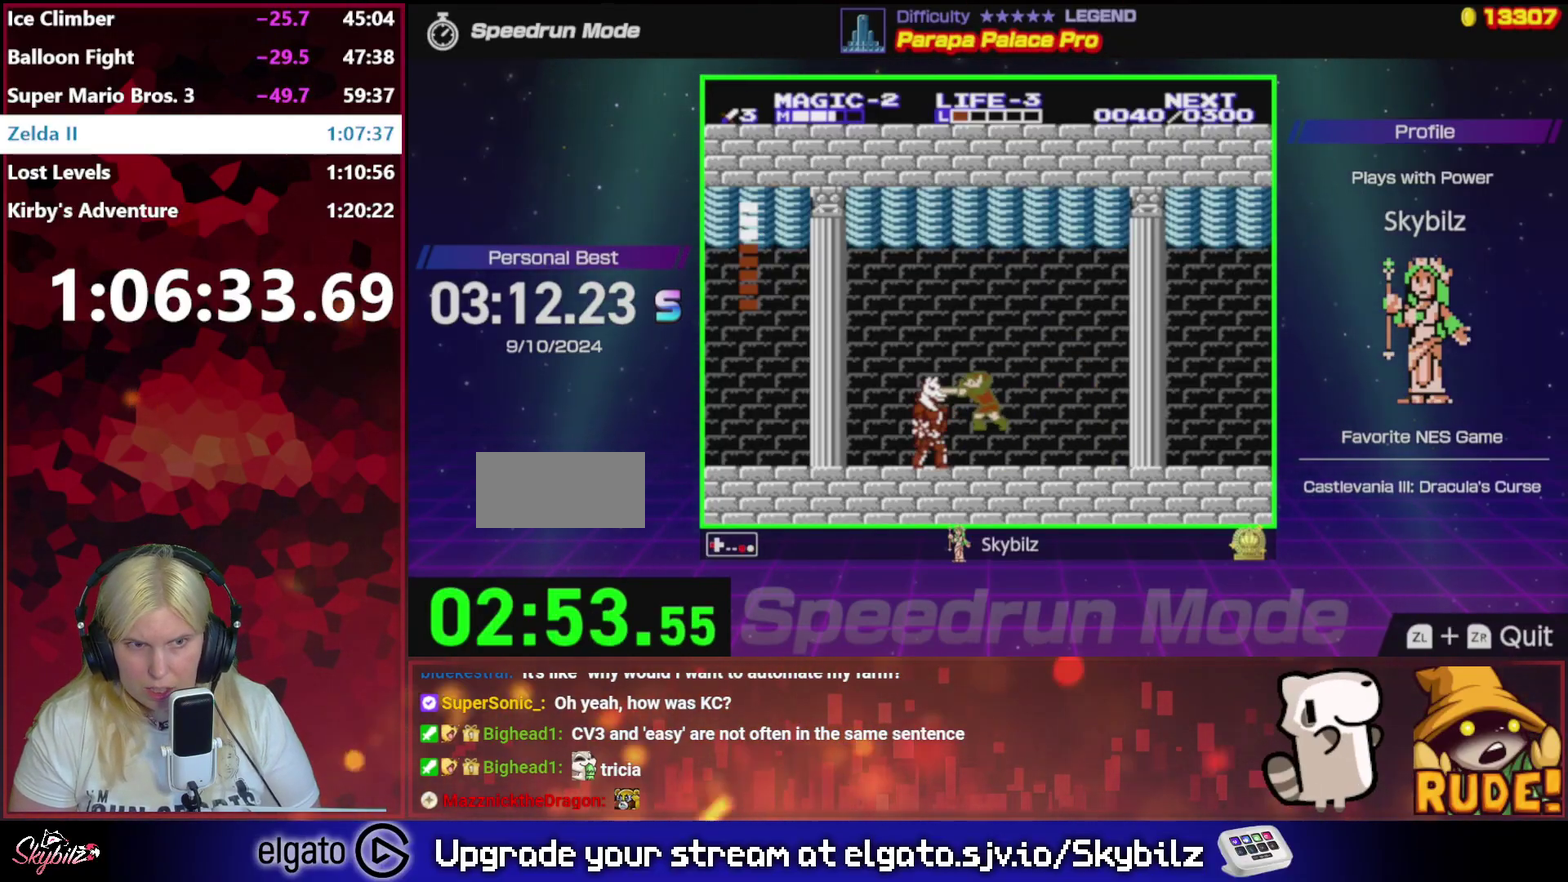
{"buttons": ["B", "DPAD_LEFT"], "events": [[50, "DPAD_LEFT", "up"], [150, "B", "up"], [250, "A", "down"], [350, "DPAD_LEFT", "down"], [417, "A", "up"], [483, "B", "down"]]}
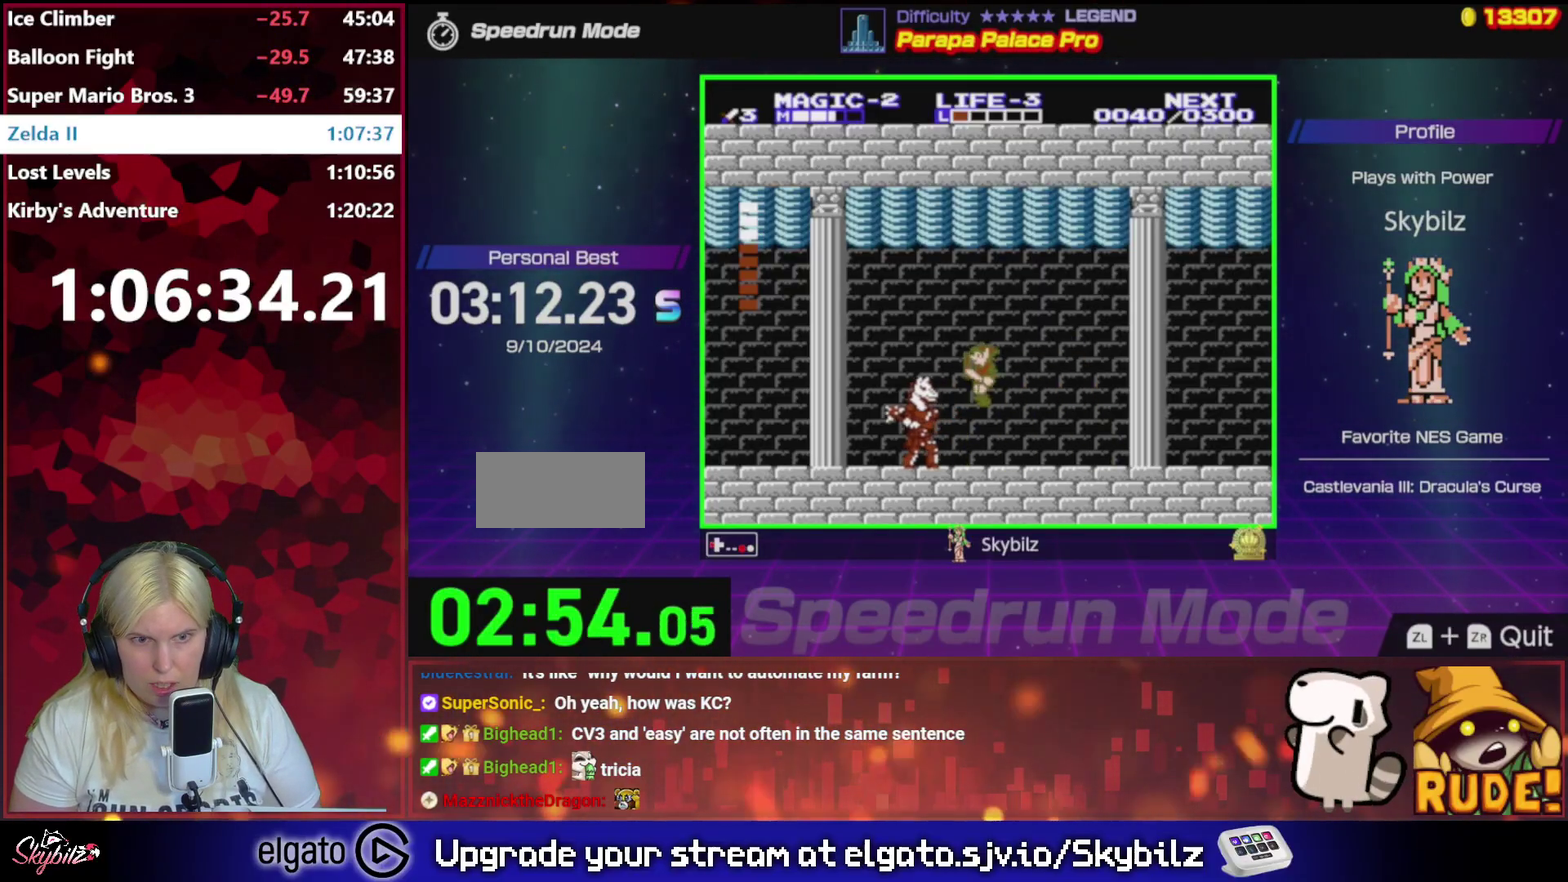
{"buttons": [], "events": [[17, "DPAD_LEFT", "up"], [283, "B", "up"]]}
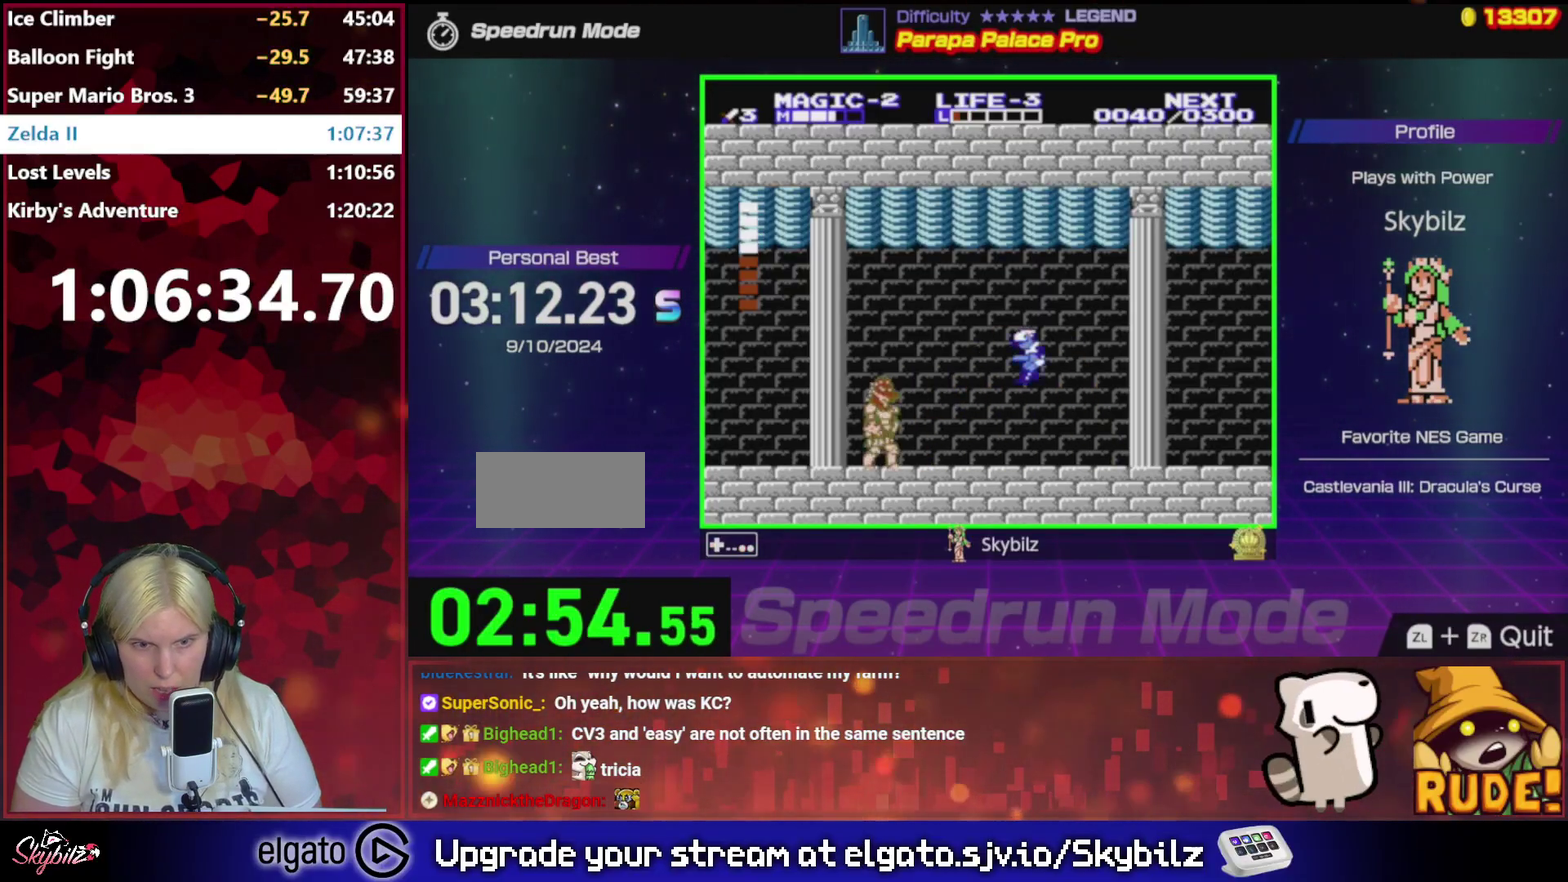
{"buttons": ["DPAD_LEFT"], "events": [[17, "DPAD_LEFT", "down"]]}
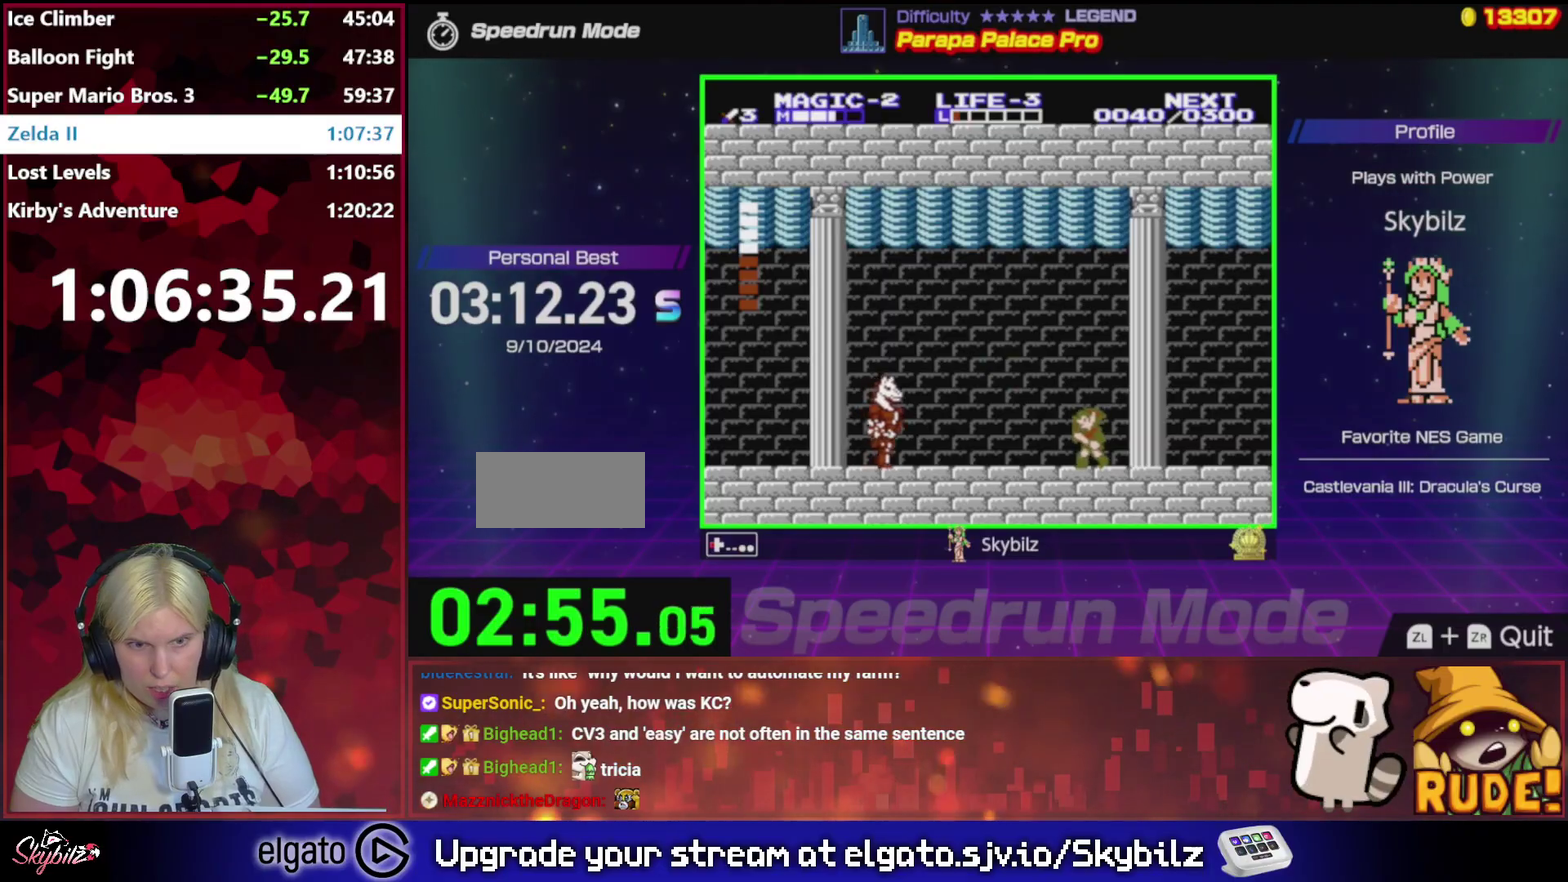
{"buttons": ["DPAD_LEFT"], "events": [[283, "A", "down"], [483, "A", "up"]]}
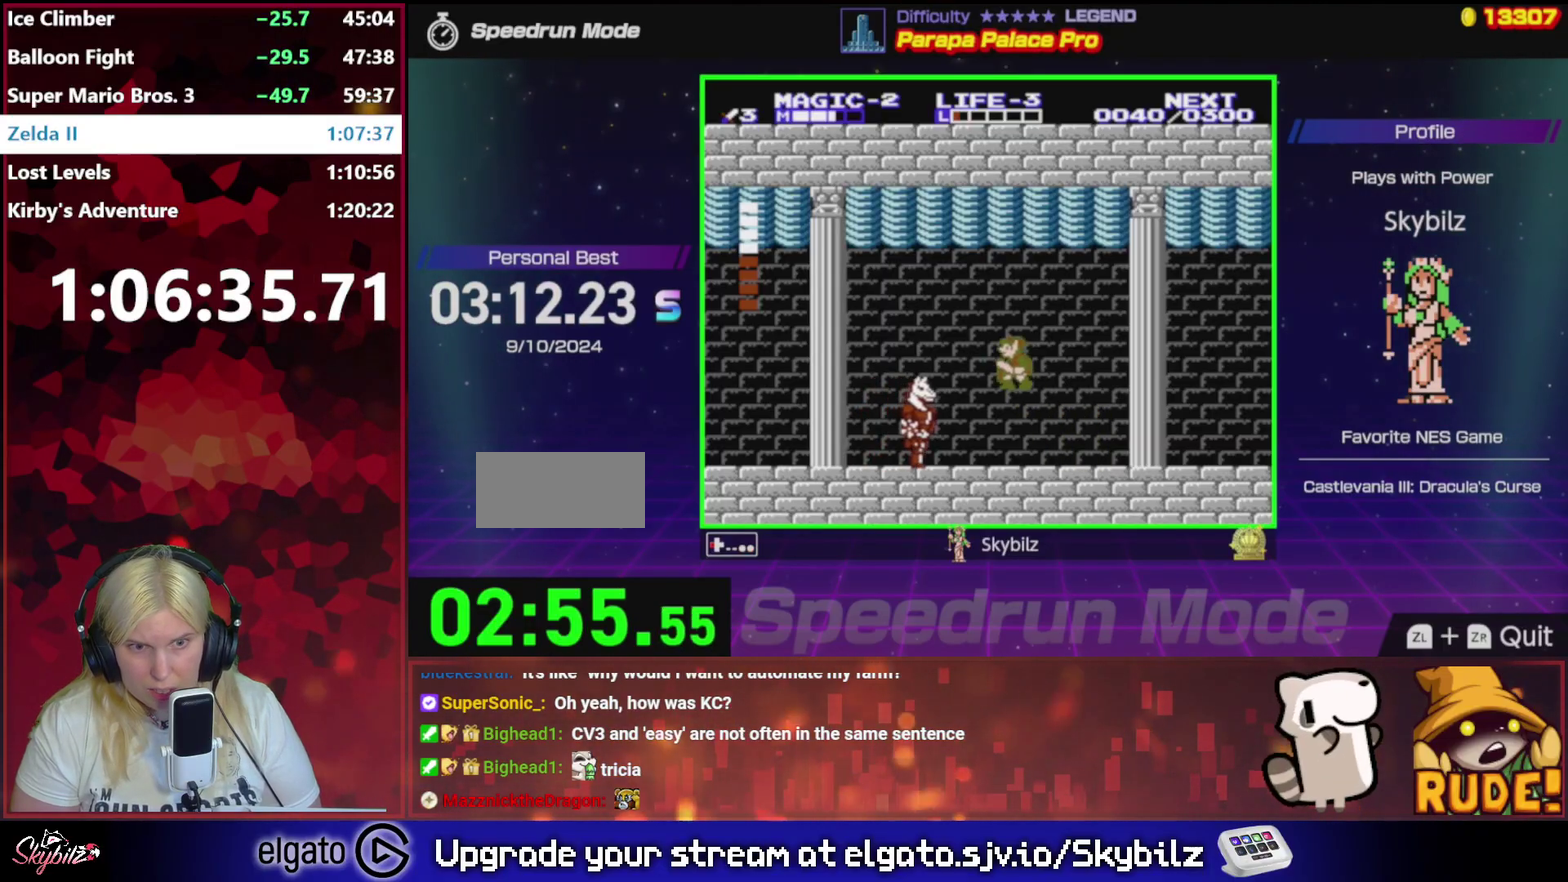
{"buttons": [], "events": [[83, "DPAD_LEFT", "up"], [183, "B", "down"], [383, "B", "up"]]}
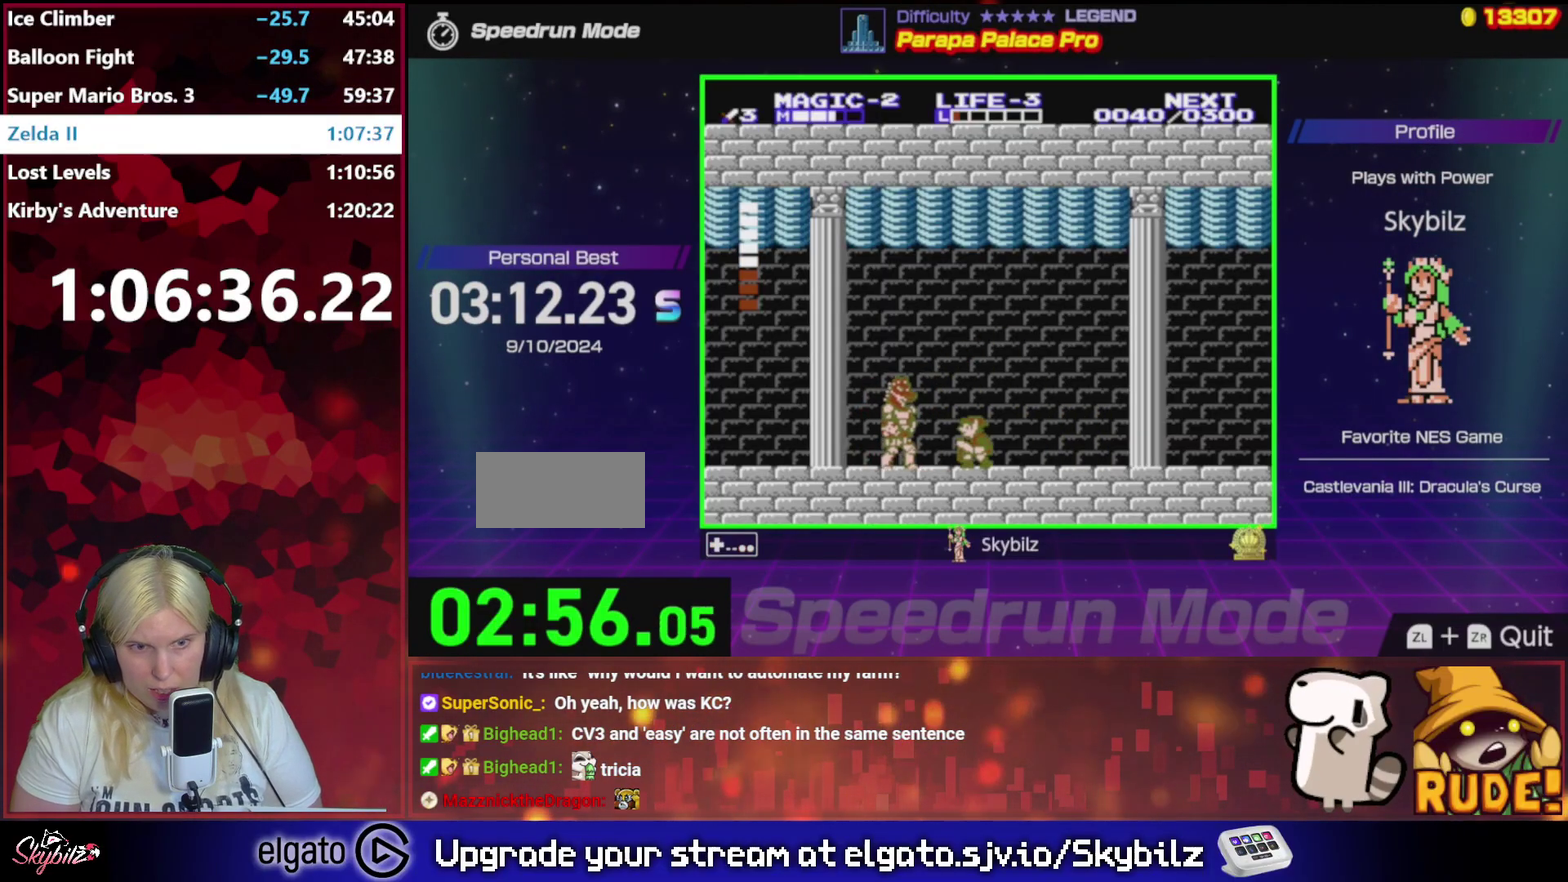
{"buttons": ["B"], "events": [[17, "A", "down"], [150, "DPAD_LEFT", "down"], [183, "A", "up"], [283, "B", "down"], [317, "DPAD_LEFT", "up"]]}
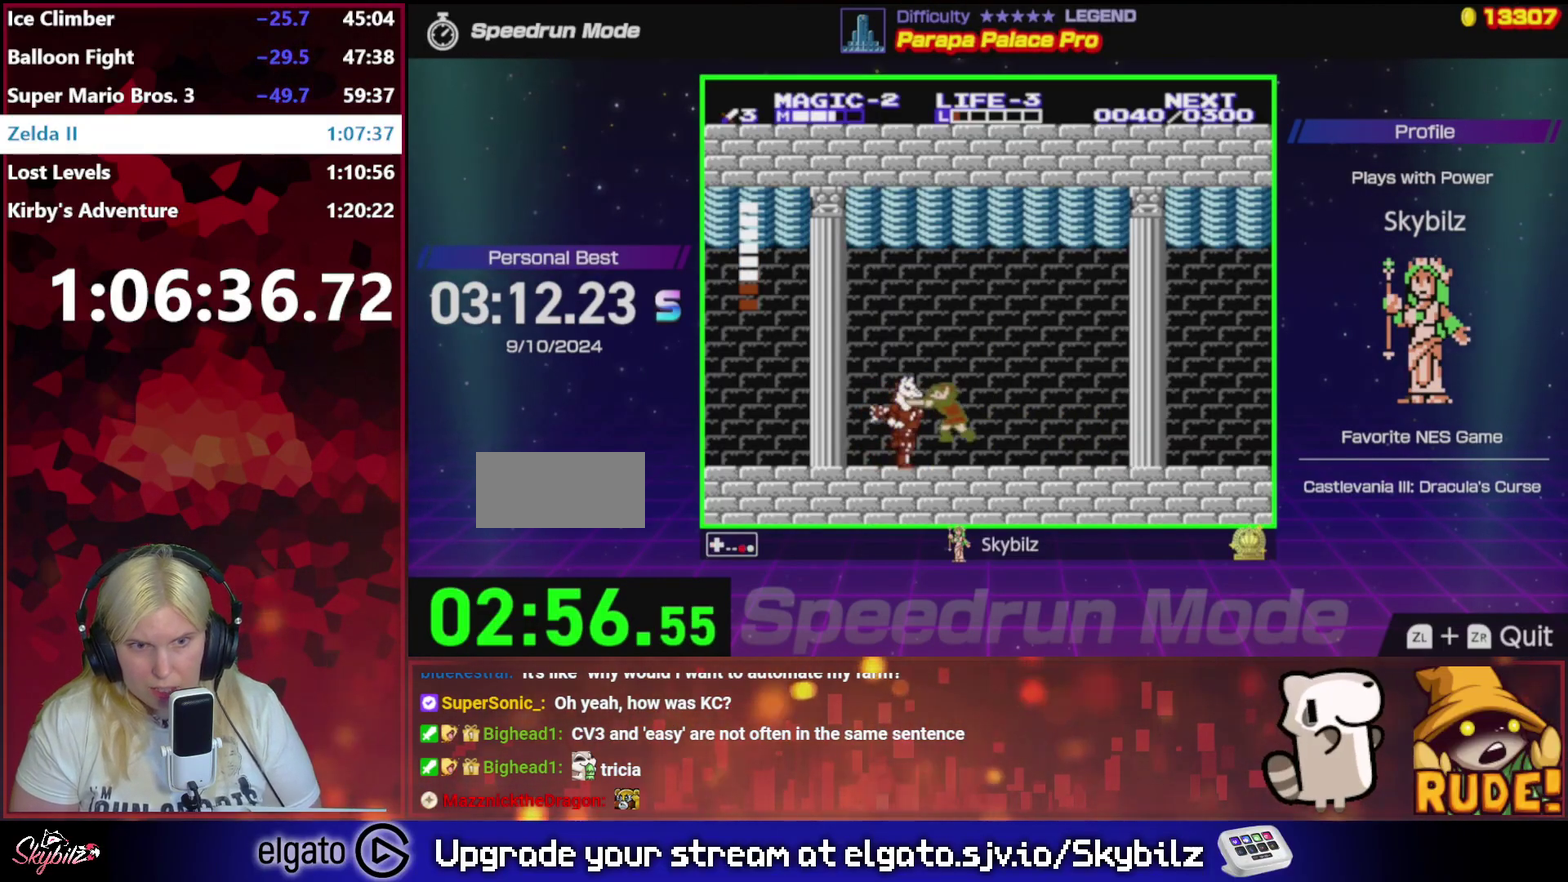
{"buttons": ["DPAD_LEFT"], "events": [[117, "B", "up"], [217, "A", "down"], [350, "DPAD_LEFT", "down"], [483, "A", "up"]]}
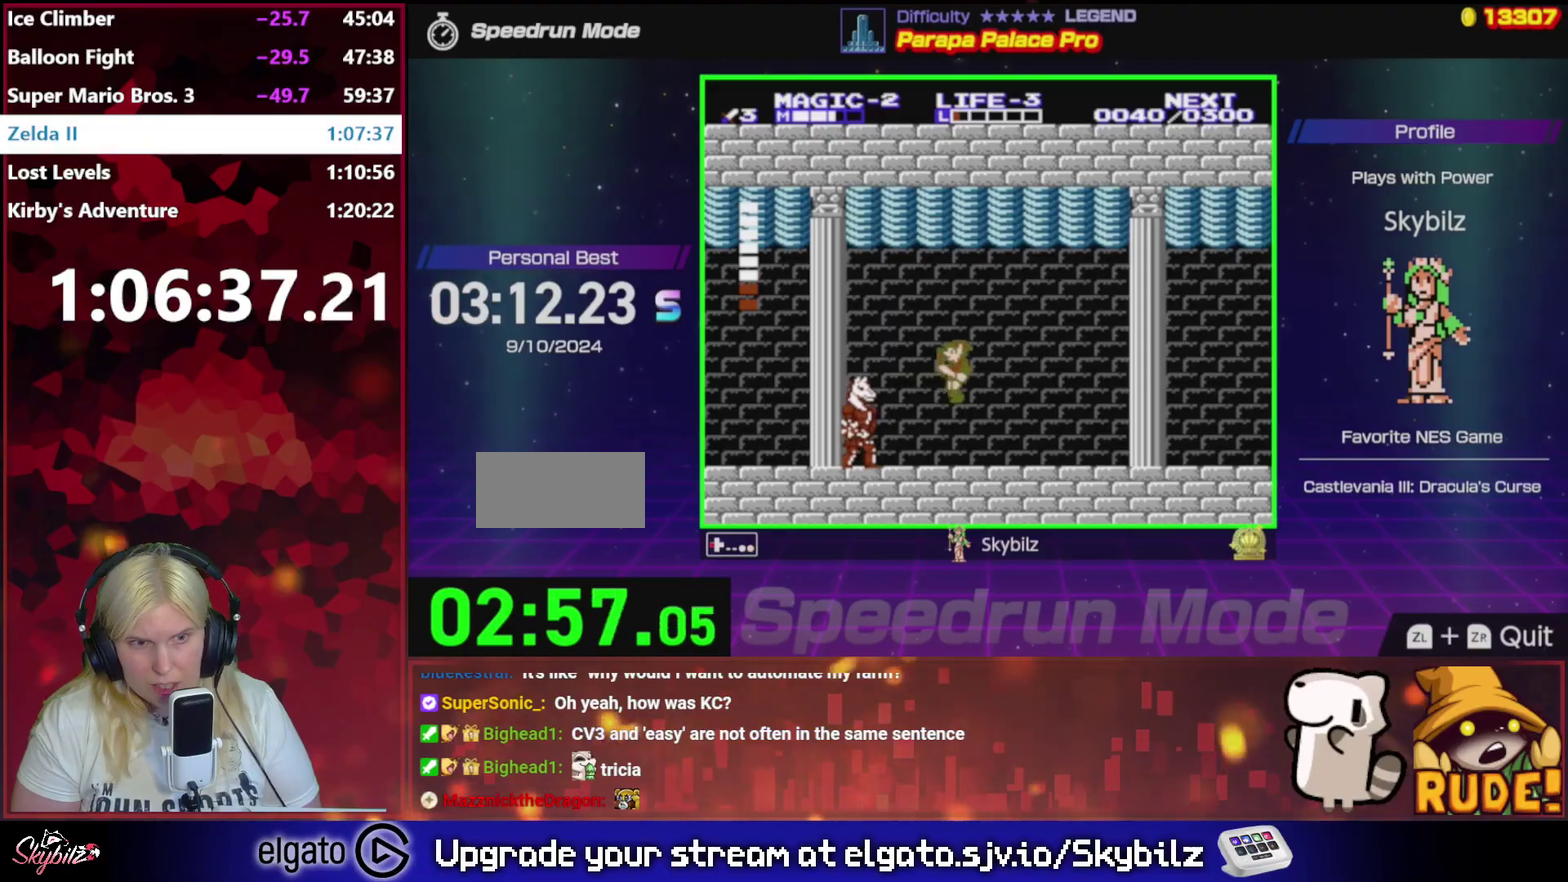
{"buttons": ["A"], "events": [[50, "B", "down"], [217, "DPAD_LEFT", "up"], [383, "B", "up"], [483, "A", "down"]]}
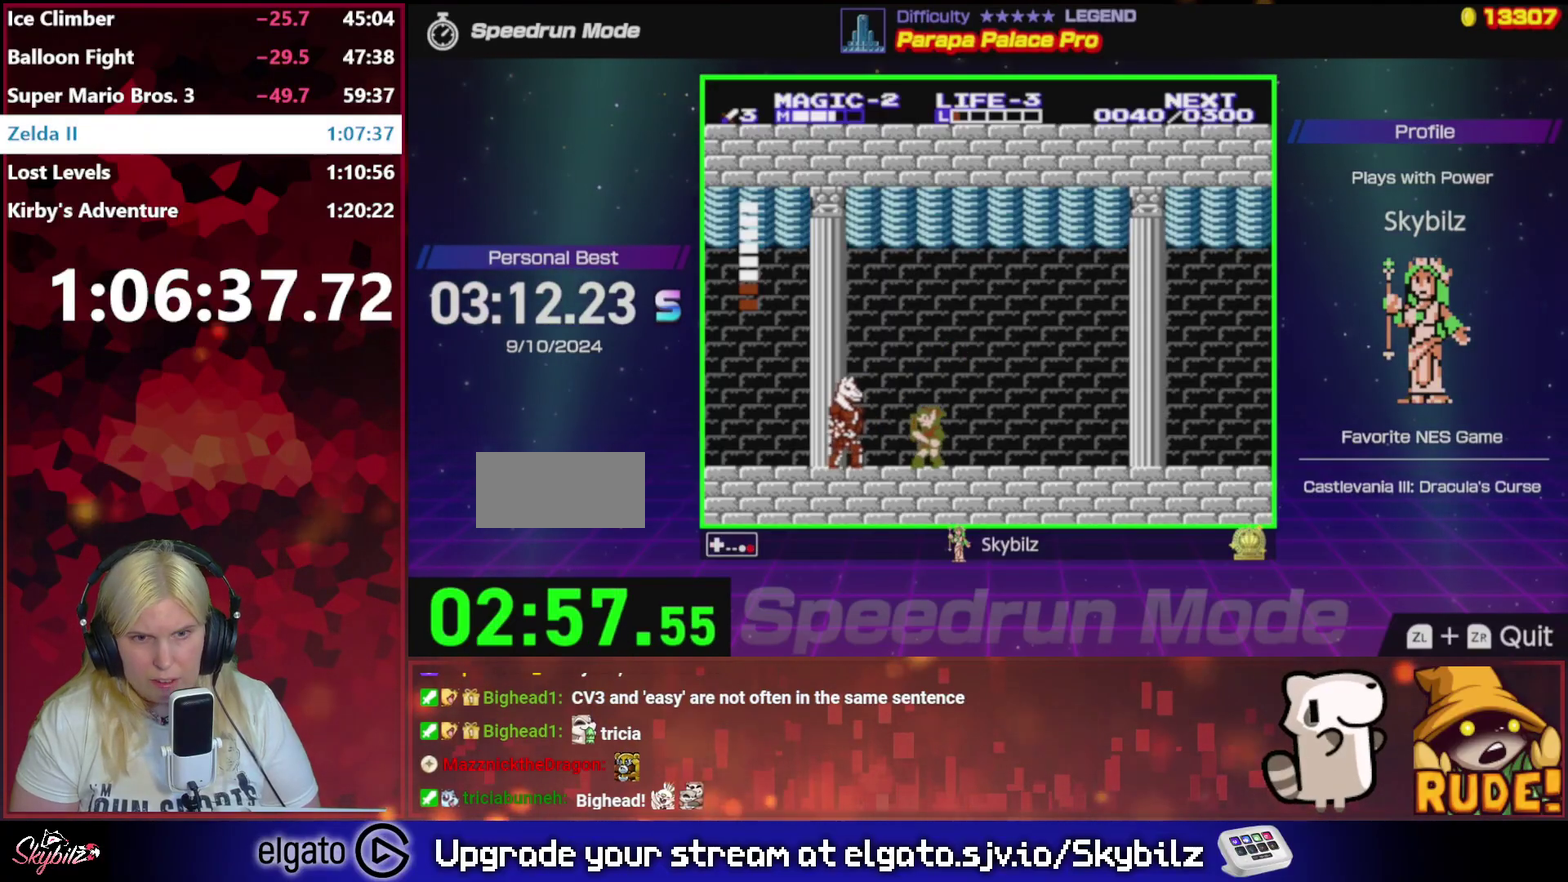
{"buttons": ["B"], "events": [[83, "DPAD_LEFT", "down"], [183, "A", "up"], [250, "DPAD_LEFT", "up"], [283, "B", "down"]]}
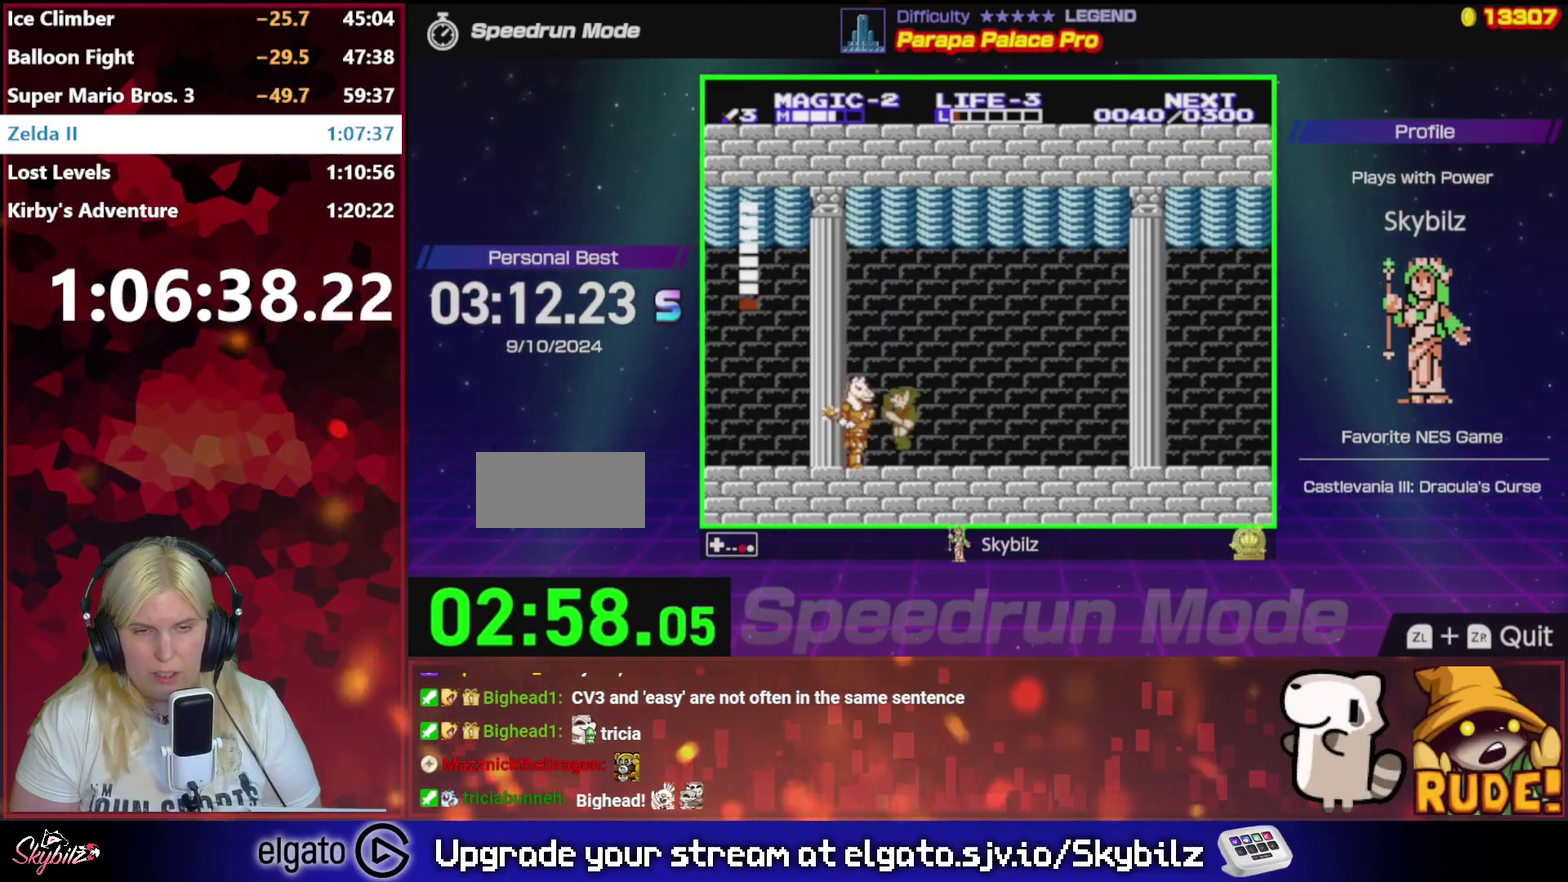
{"buttons": ["DPAD_LEFT"], "events": [[83, "B", "up"], [317, "A", "down"], [483, "A", "up"], [483, "DPAD_LEFT", "down"]]}
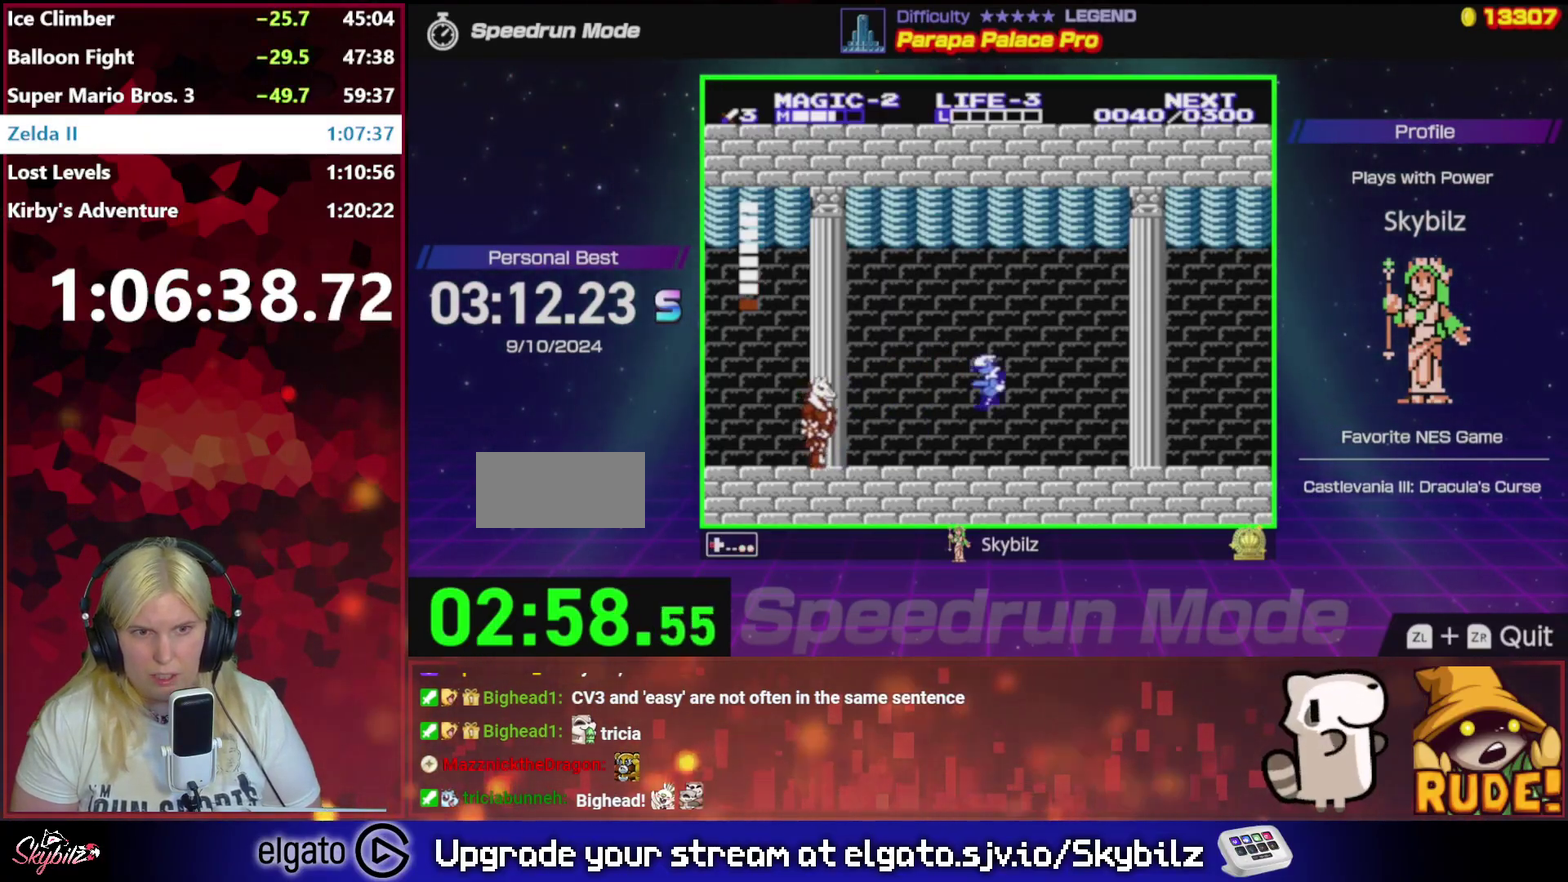
{"buttons": [], "events": [[350, "DPAD_LEFT", "up"]]}
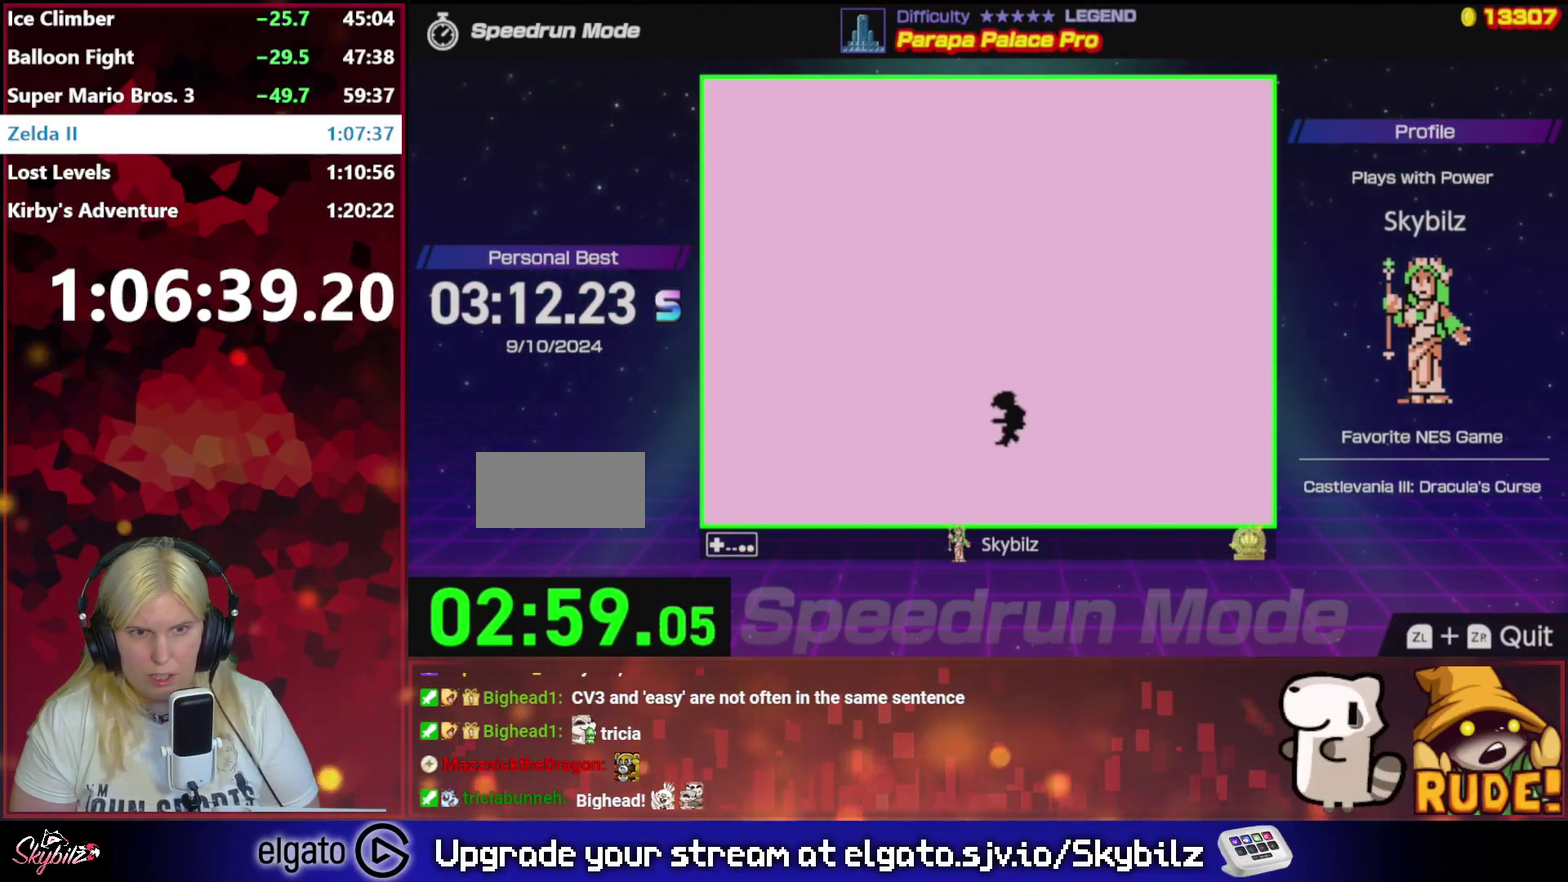
{"buttons": [], "events": [[50, "A", "down"], [383, "A", "up"]]}
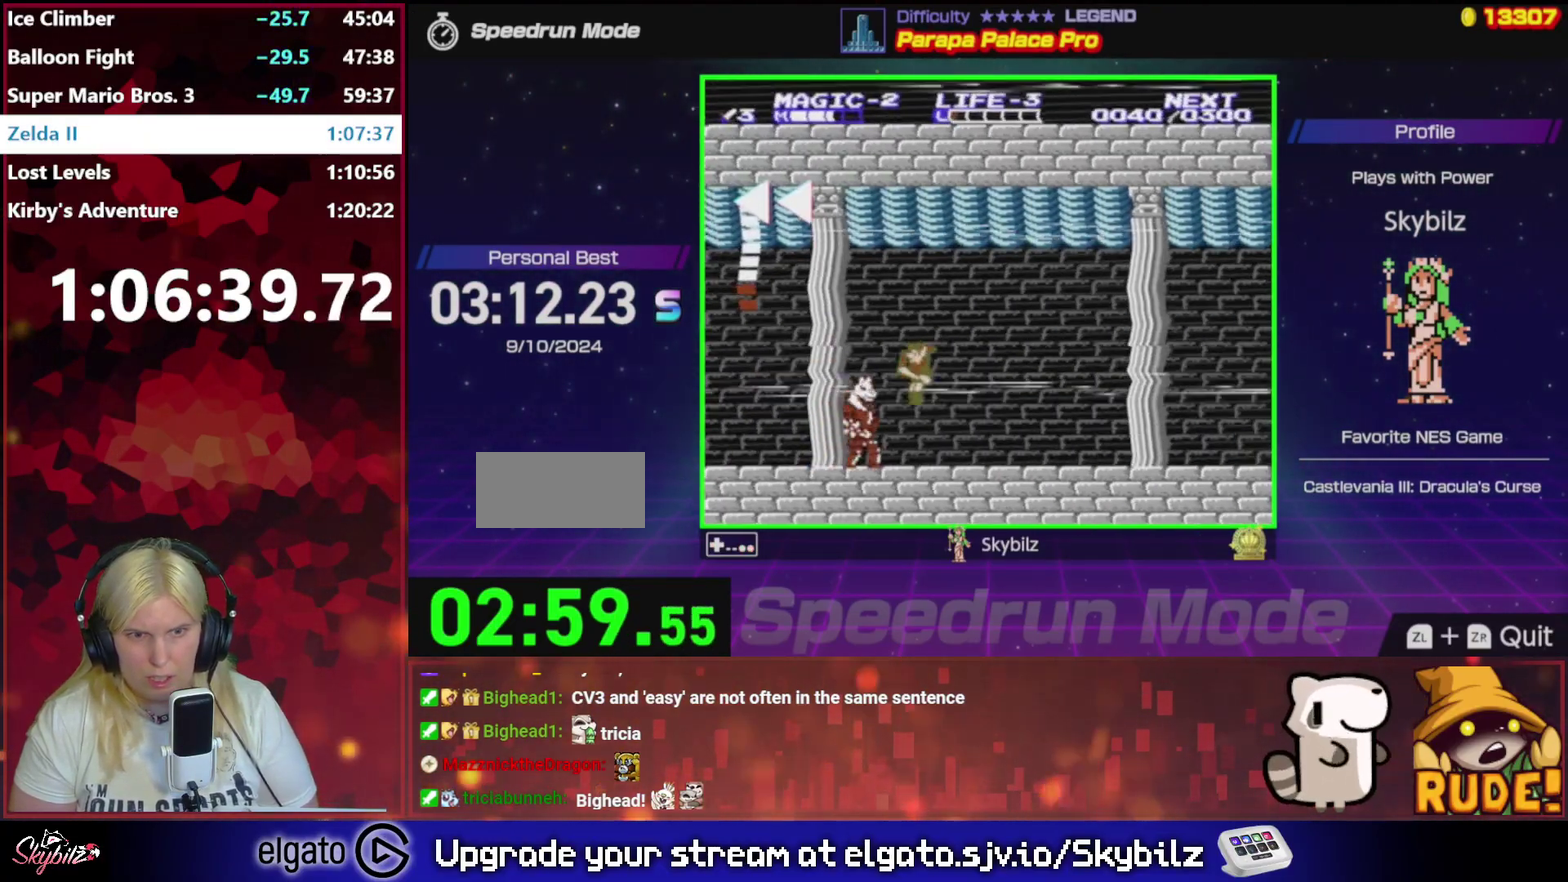
{"buttons": ["DPAD_RIGHT"], "events": [[183, "DPAD_RIGHT", "down"]]}
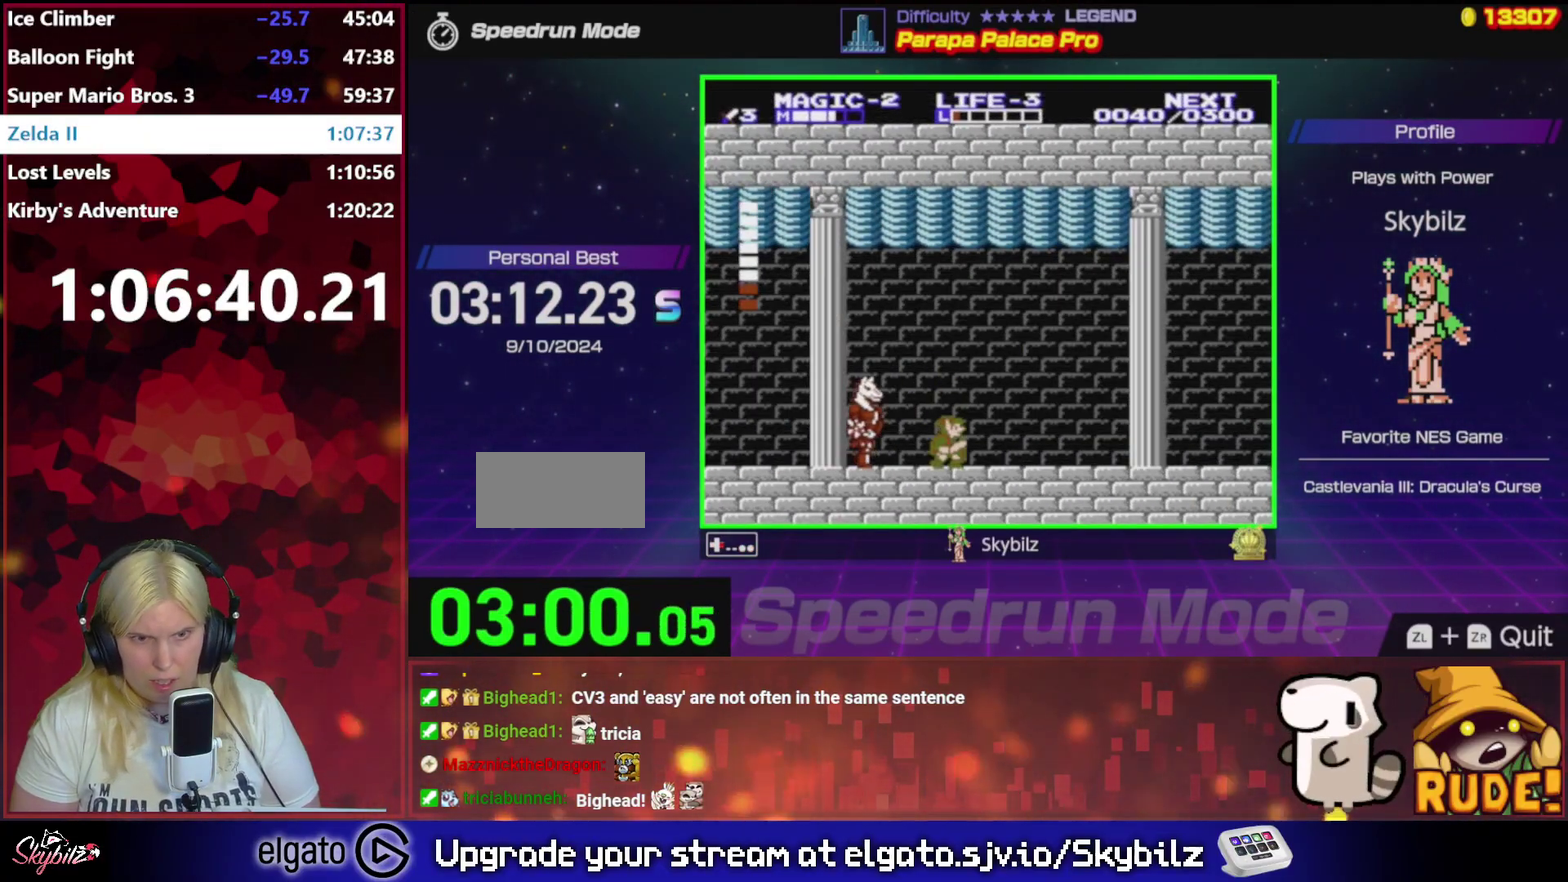
{"buttons": ["DPAD_LEFT"], "events": [[383, "DPAD_RIGHT", "up"], [450, "DPAD_LEFT", "down"]]}